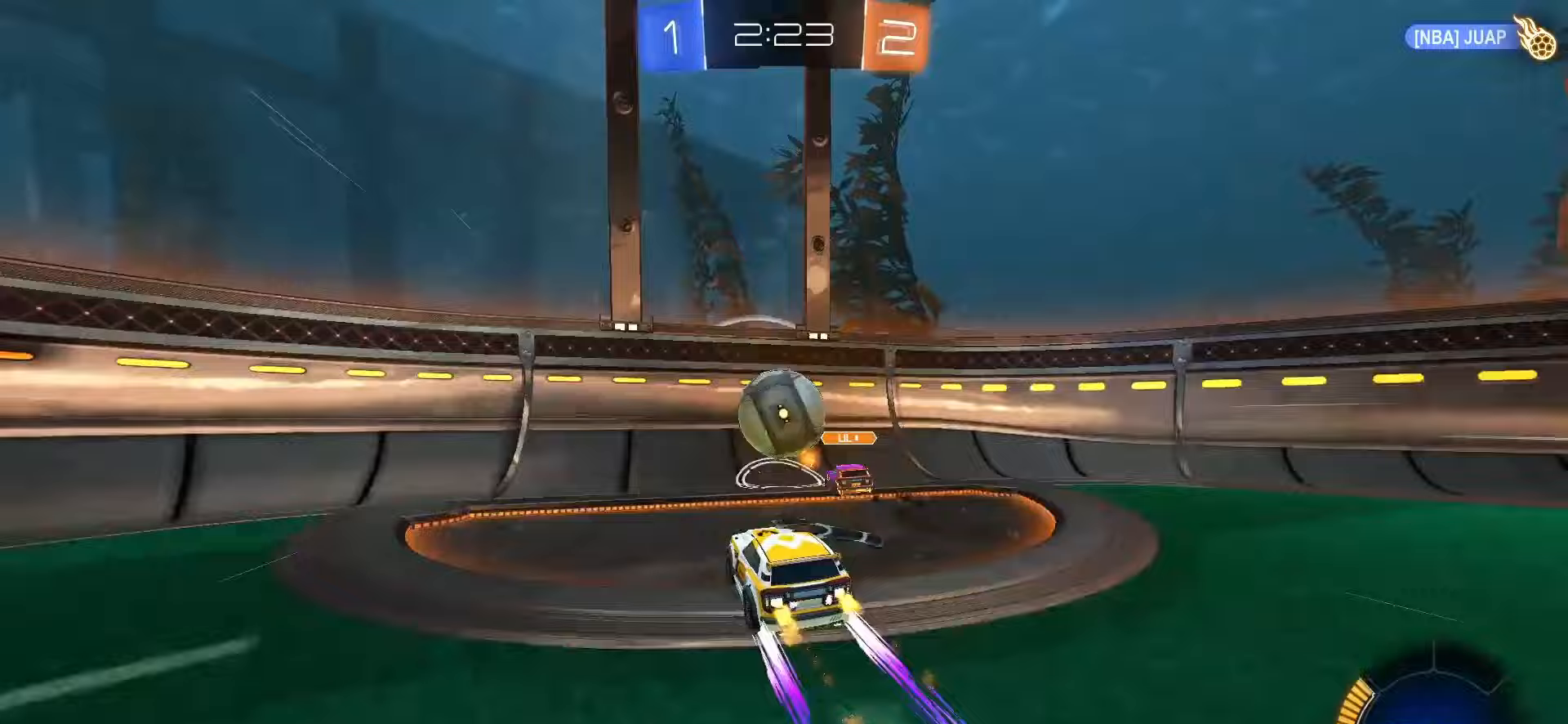
Gameplay with a controller (PlayStation layout); each line is a JSON object with the inputs held at the frame after it (dt_ms = milliseconds from this image to that frame). "events" lists button and stick changes between this image and that frame as [ms after this image, input, new state], when the widget could be followed in between. Not read: L3 R3 SELECT TOUCHPAD.
{"dt_ms": 500, "buttons": ["R2"], "left_stick": "up-left", "right_stick": "center", "events": [[117, "SQUARE", "up"], [133, "left_stick", "center"], [200, "left_stick", "right"], [267, "R2", "up"], [283, "left_stick", "left"], [383, "R2", "down"], [400, "L1", "down"], [400, "left_stick", "up-left"], [500, "L1", "up"]]}
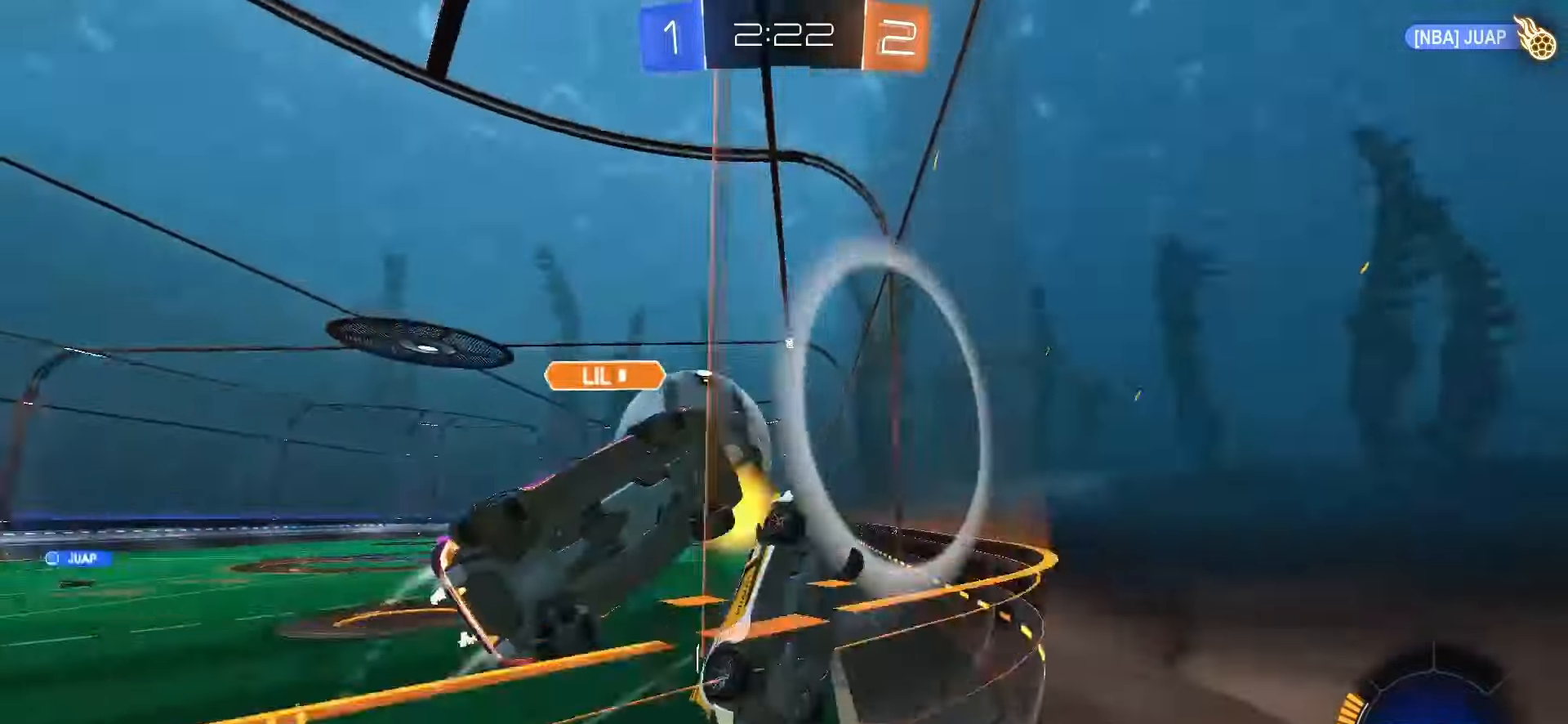
{"dt_ms": 500, "buttons": ["R2"], "left_stick": "center", "right_stick": "center", "events": [[367, "left_stick", "center"]]}
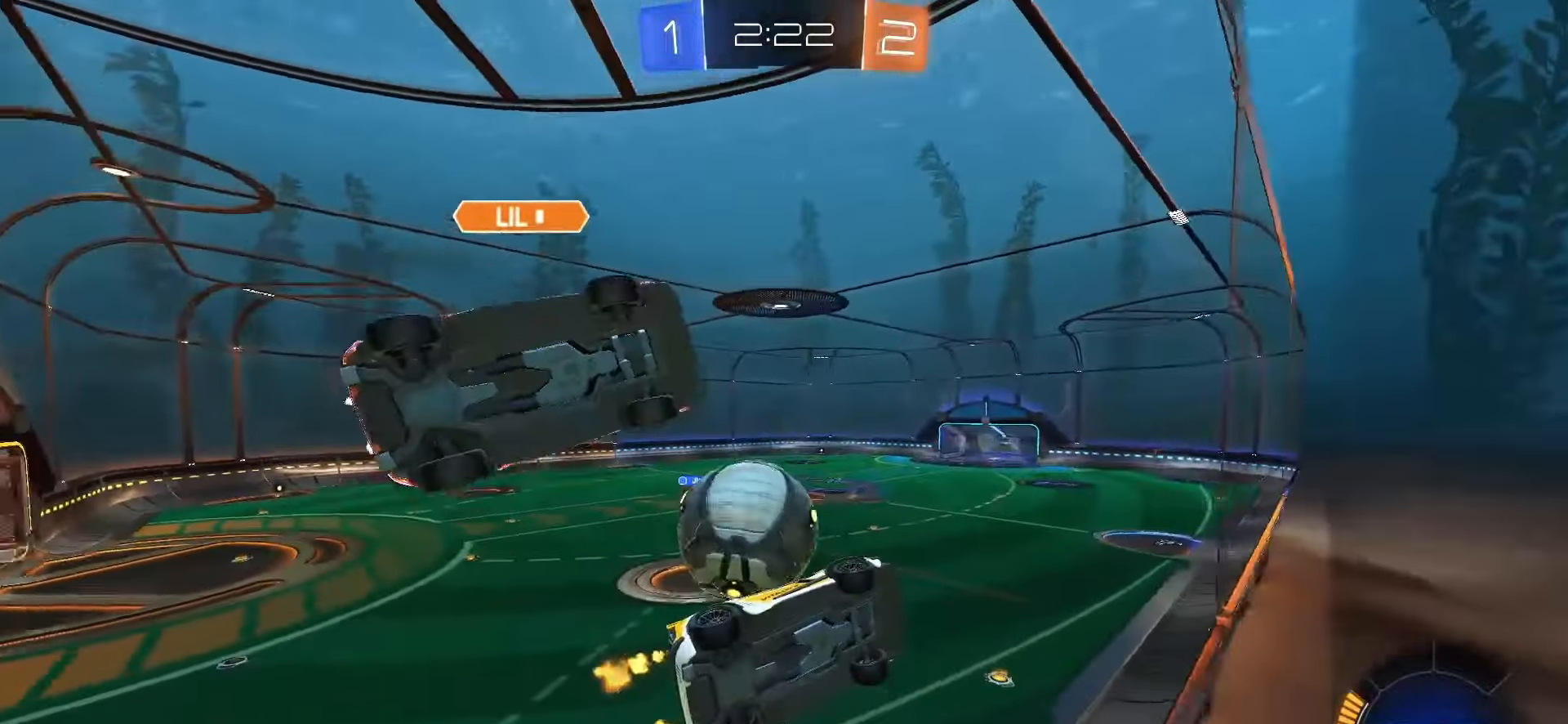
{"dt_ms": 500, "buttons": ["CROSS", "SQUARE", "L2", "R2"], "left_stick": "up", "right_stick": "center", "events": [[167, "left_stick", "left"], [183, "L2", "down"], [250, "L2", "up"], [267, "SQUARE", "down"], [283, "CROSS", "down"], [350, "left_stick", "down"], [417, "L2", "down"], [433, "CROSS", "up"], [433, "SQUARE", "up"], [433, "left_stick", "right"], [483, "left_stick", "up"], [500, "CROSS", "down"], [500, "SQUARE", "down"]]}
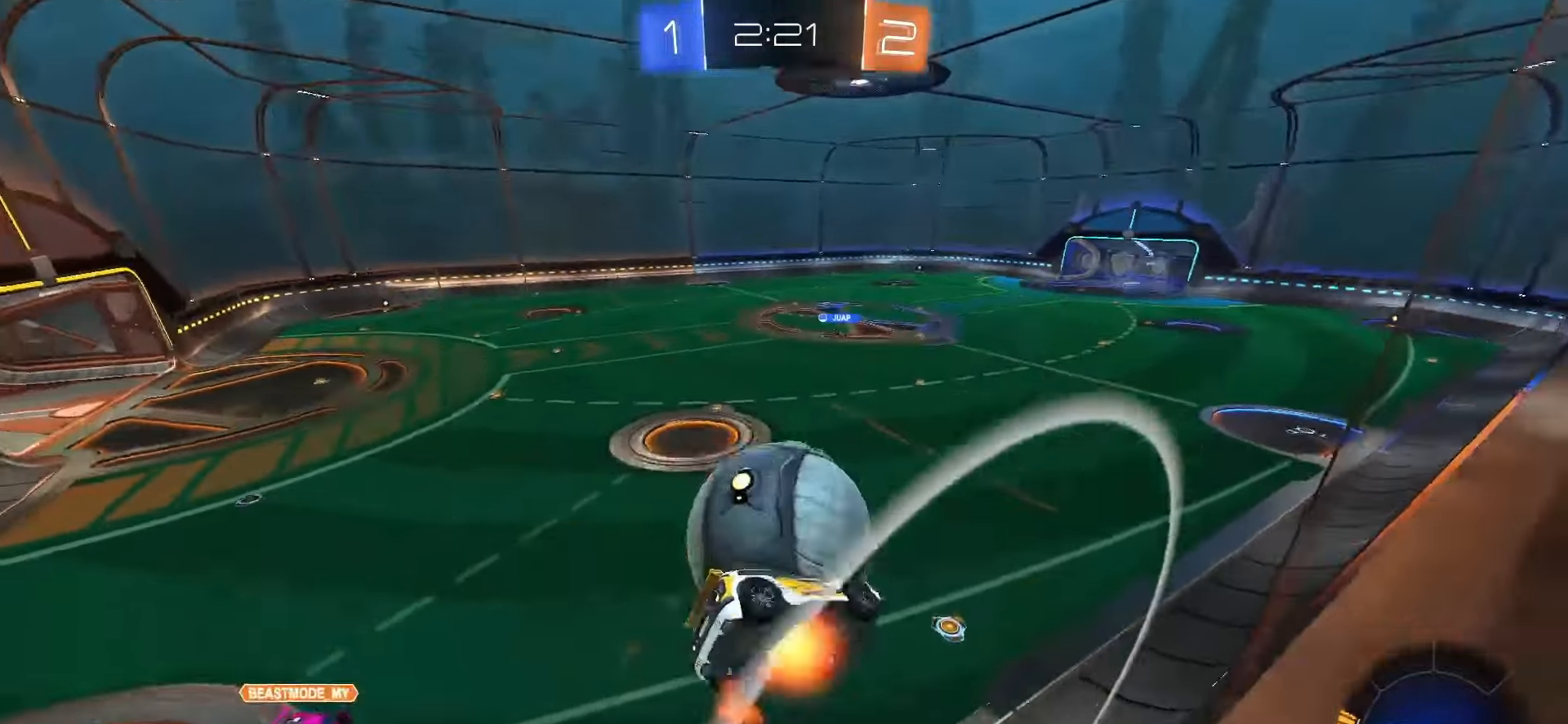
{"dt_ms": 500, "buttons": [], "left_stick": "up", "right_stick": "center", "events": [[50, "L2", "up"], [50, "left_stick", "up-left"], [117, "CROSS", "up"], [117, "SQUARE", "up"], [217, "left_stick", "down"], [283, "R2", "up"], [417, "left_stick", "right"], [483, "left_stick", "up"]]}
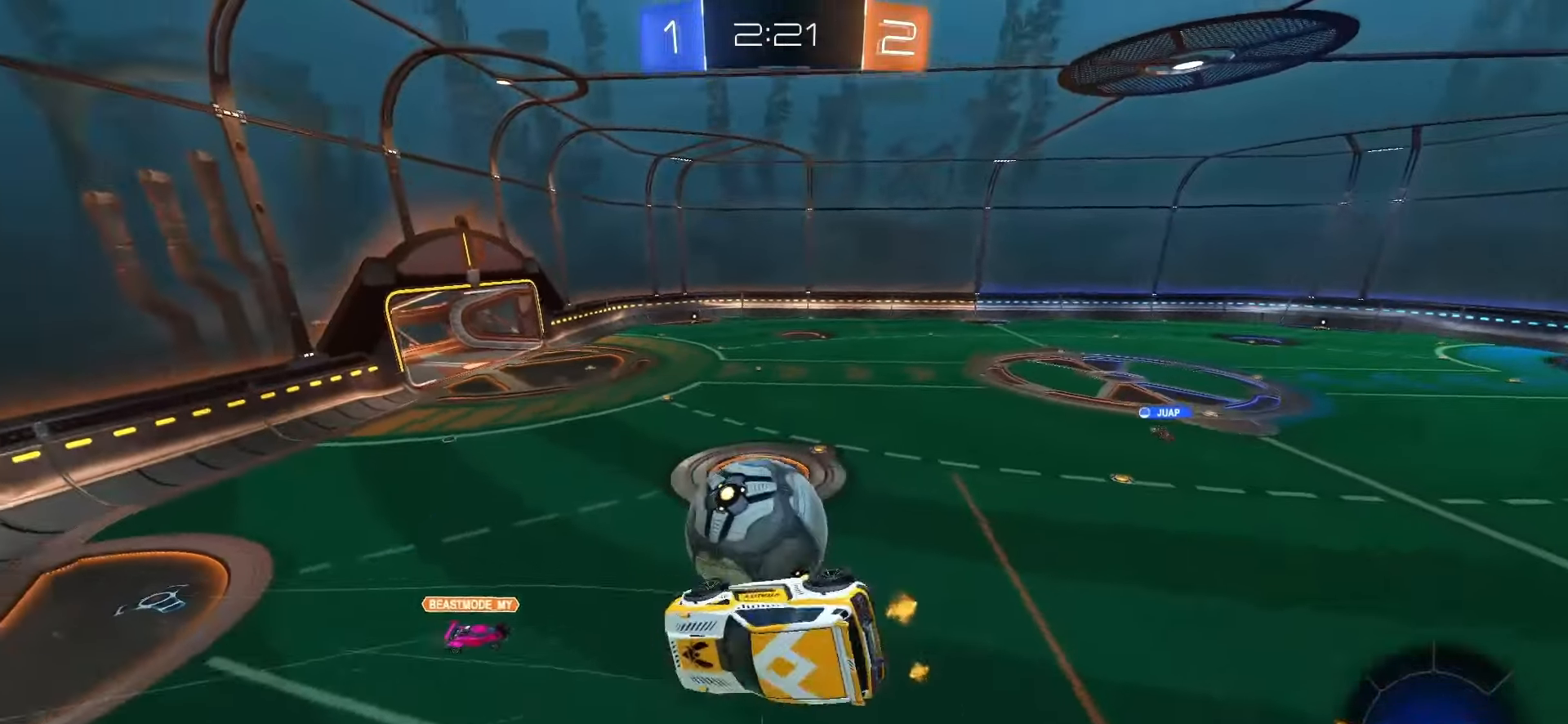
{"dt_ms": 500, "buttons": [], "left_stick": "center", "right_stick": "center", "events": [[67, "TRIANGLE", "down"], [67, "left_stick", "center"], [167, "TRIANGLE", "up"]]}
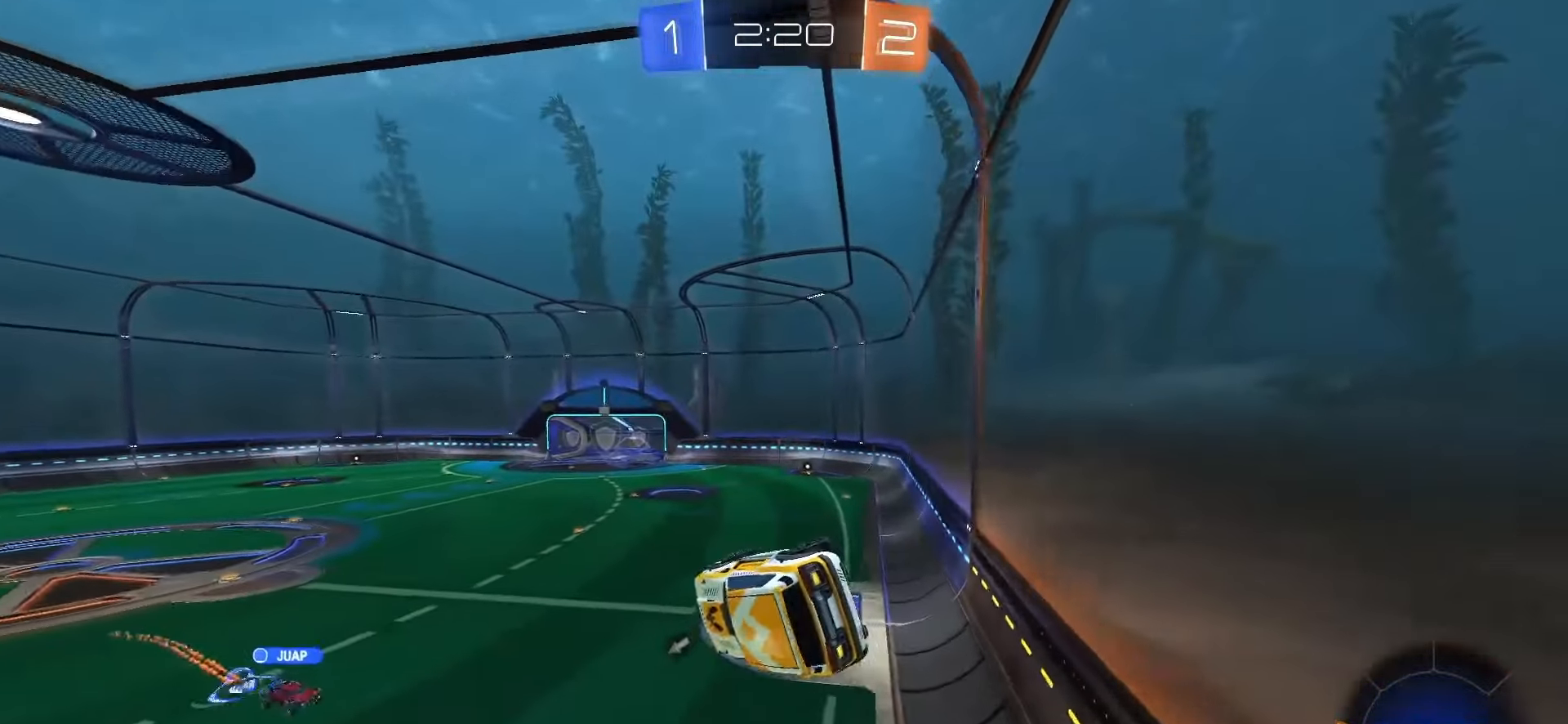
{"dt_ms": 500, "buttons": ["R2"], "left_stick": "right", "right_stick": "center", "events": [[150, "left_stick", "down-left"], [300, "left_stick", "right"], [333, "L2", "down"], [483, "L2", "up"], [500, "R2", "down"]]}
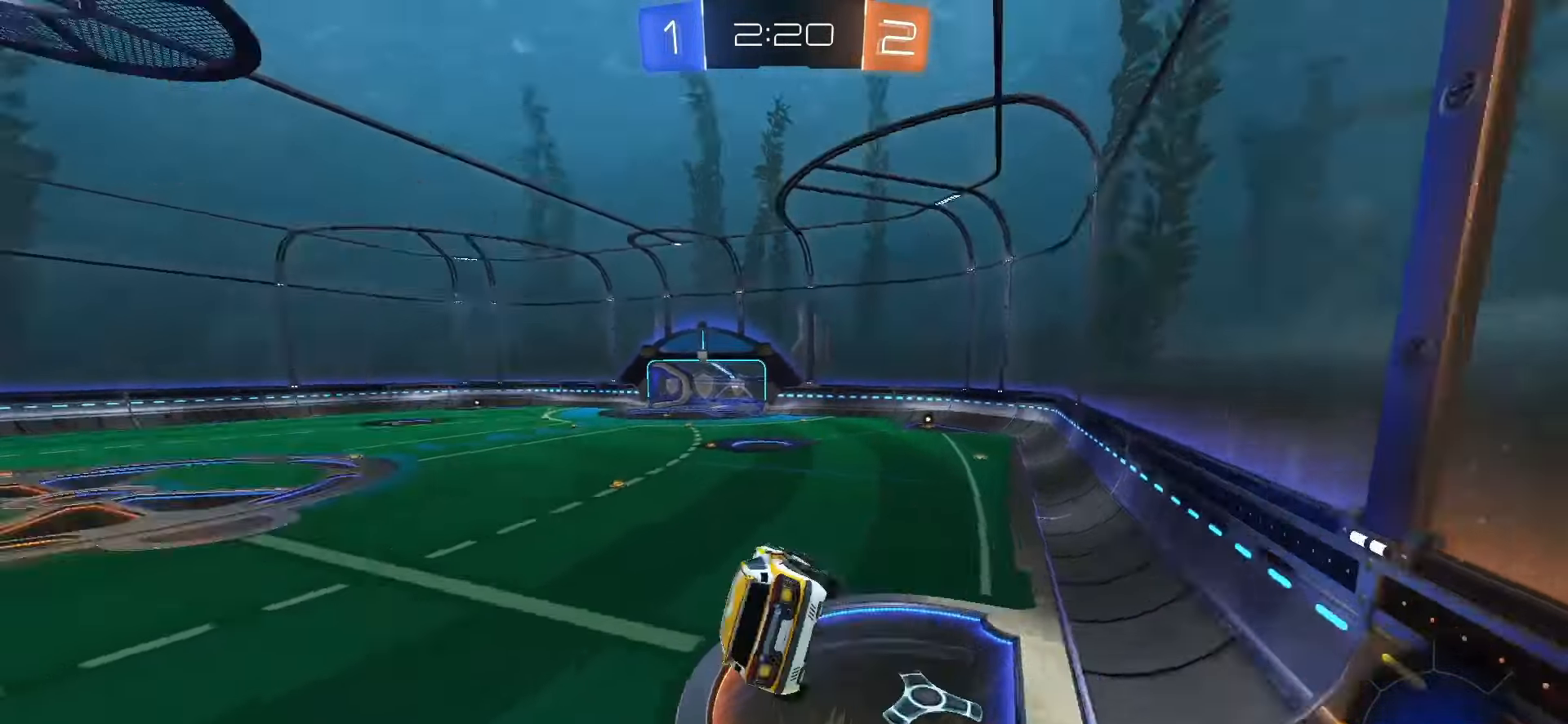
{"dt_ms": 500, "buttons": ["R2"], "left_stick": "left", "right_stick": "center", "events": [[17, "TRIANGLE", "down"], [67, "TRIANGLE", "up"], [67, "left_stick", "center"], [383, "left_stick", "left"]]}
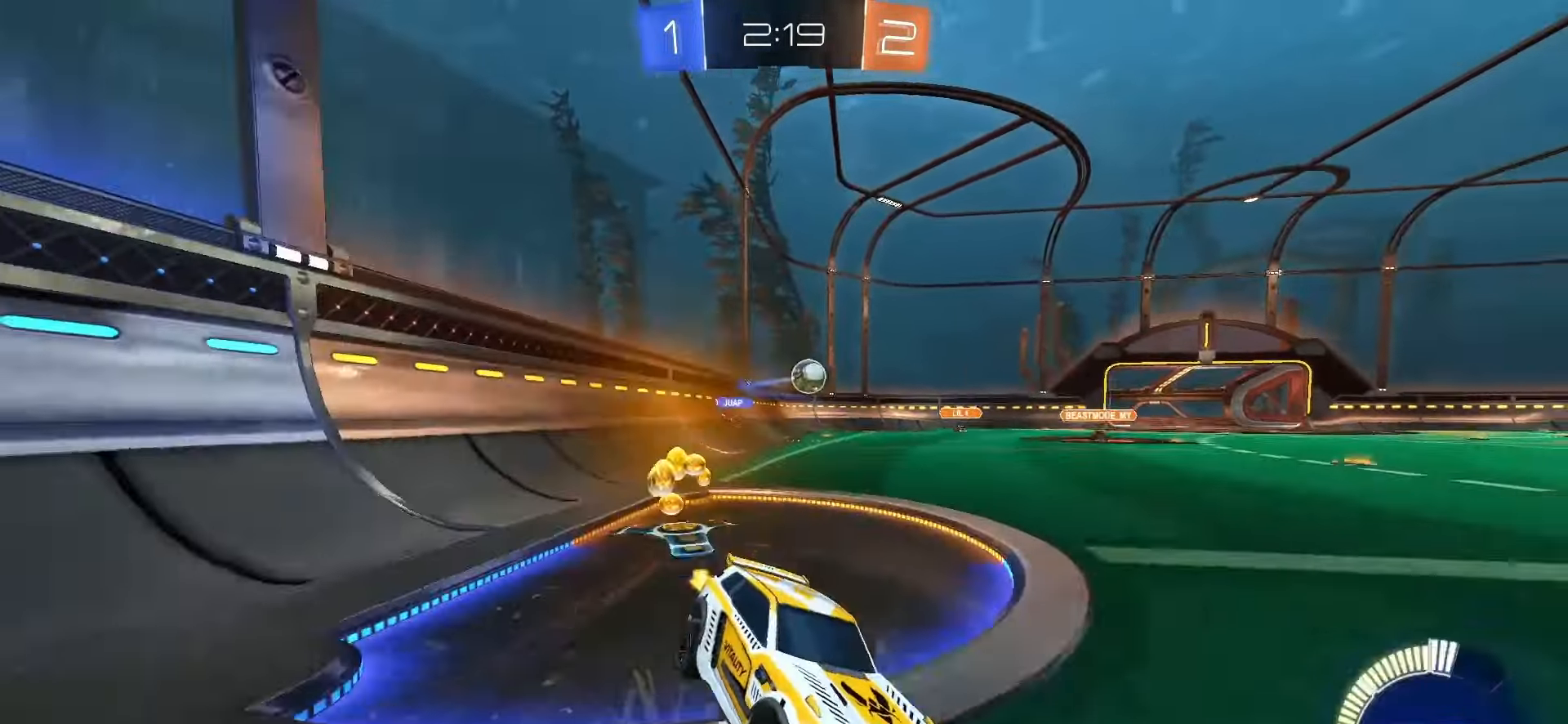
{"dt_ms": 500, "buttons": ["R2"], "left_stick": "left", "right_stick": "center", "events": [[117, "L1", "down"], [183, "L1", "up"]]}
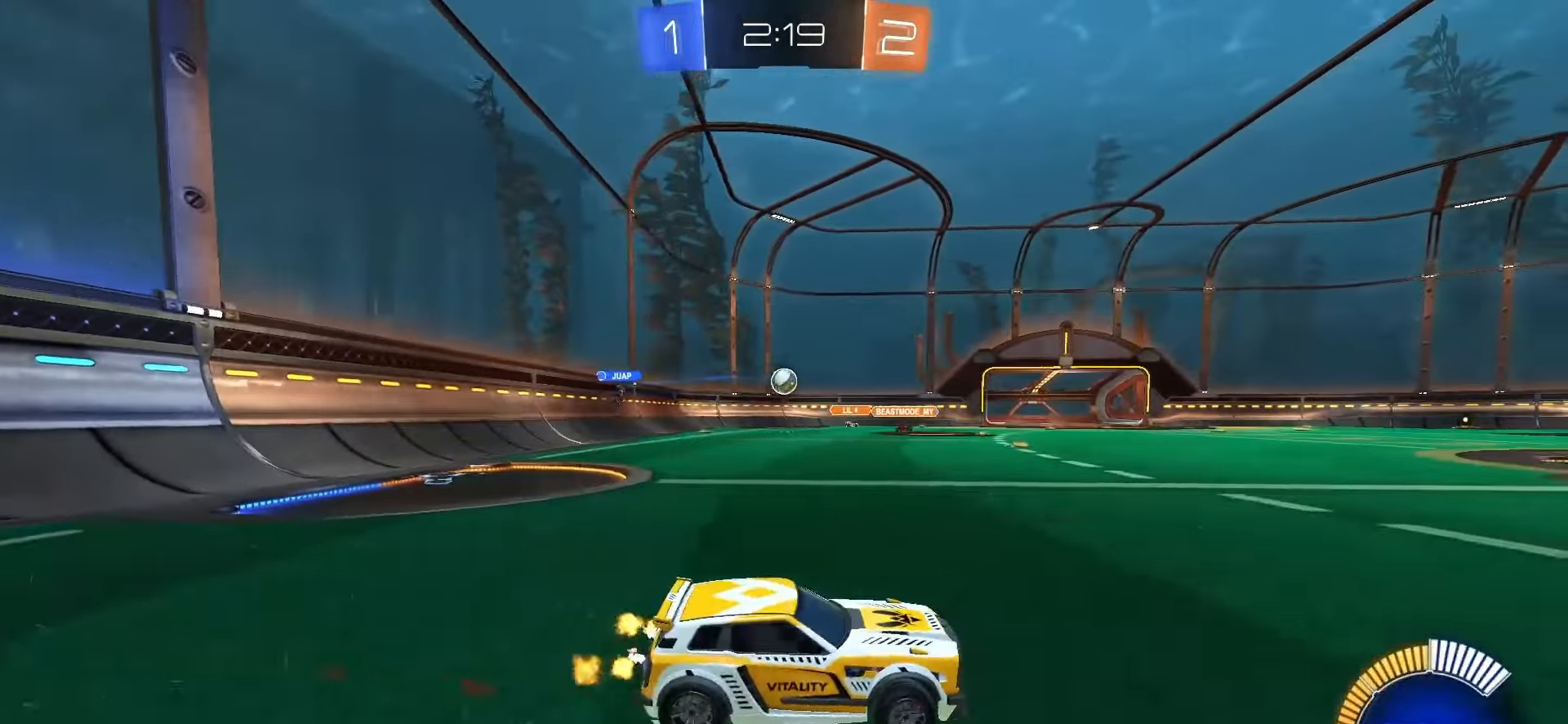
{"dt_ms": 1000, "buttons": [], "left_stick": "down", "right_stick": "center"}
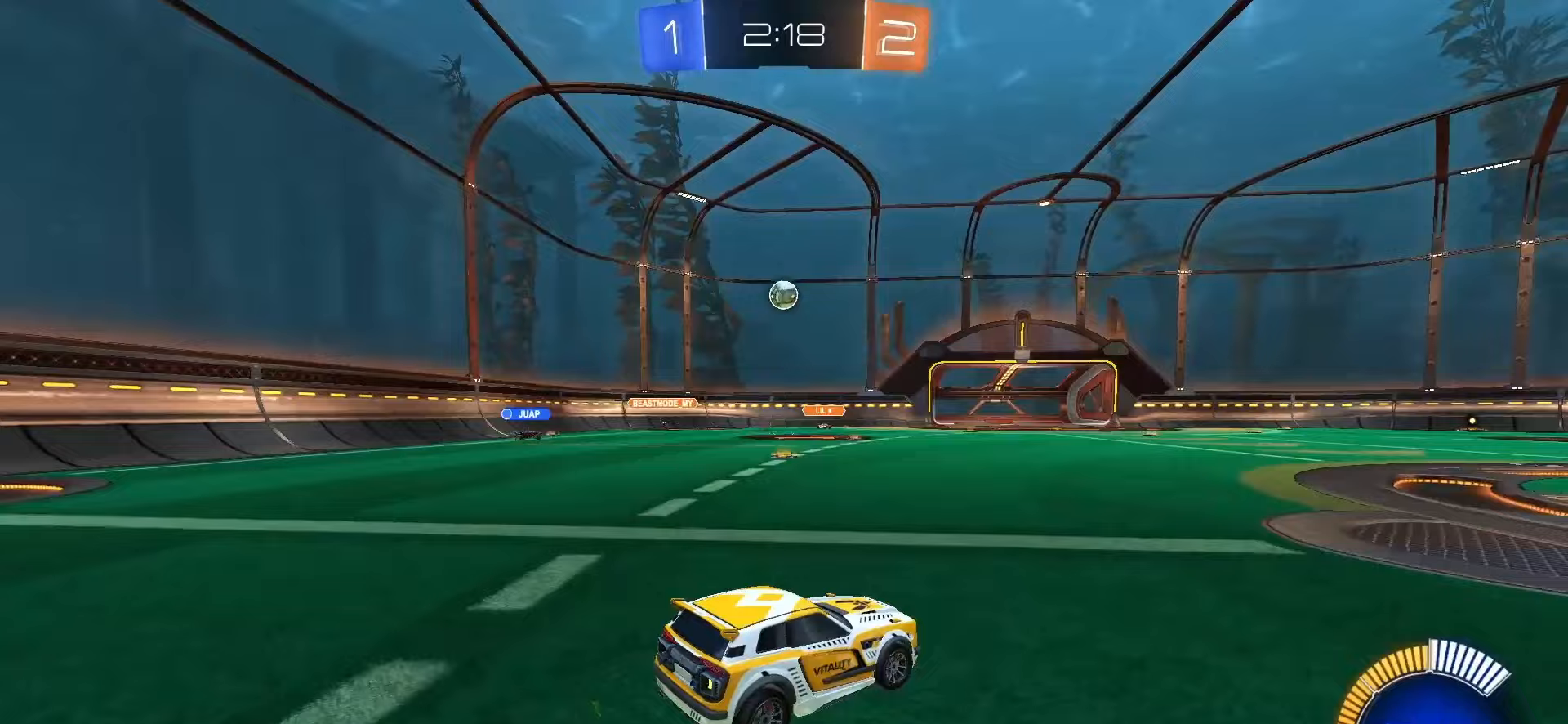
{"dt_ms": 500, "buttons": ["CROSS", "SQUARE", "R2"], "left_stick": "down", "right_stick": "center", "events": [[33, "L2", "down"], [150, "L2", "up"], [150, "SQUARE", "down"], [167, "CROSS", "down"], [167, "R2", "down"], [267, "left_stick", "center"], [300, "CROSS", "up"], [300, "SQUARE", "up"], [333, "CROSS", "down"], [350, "SQUARE", "down"], [383, "left_stick", "down"]]}
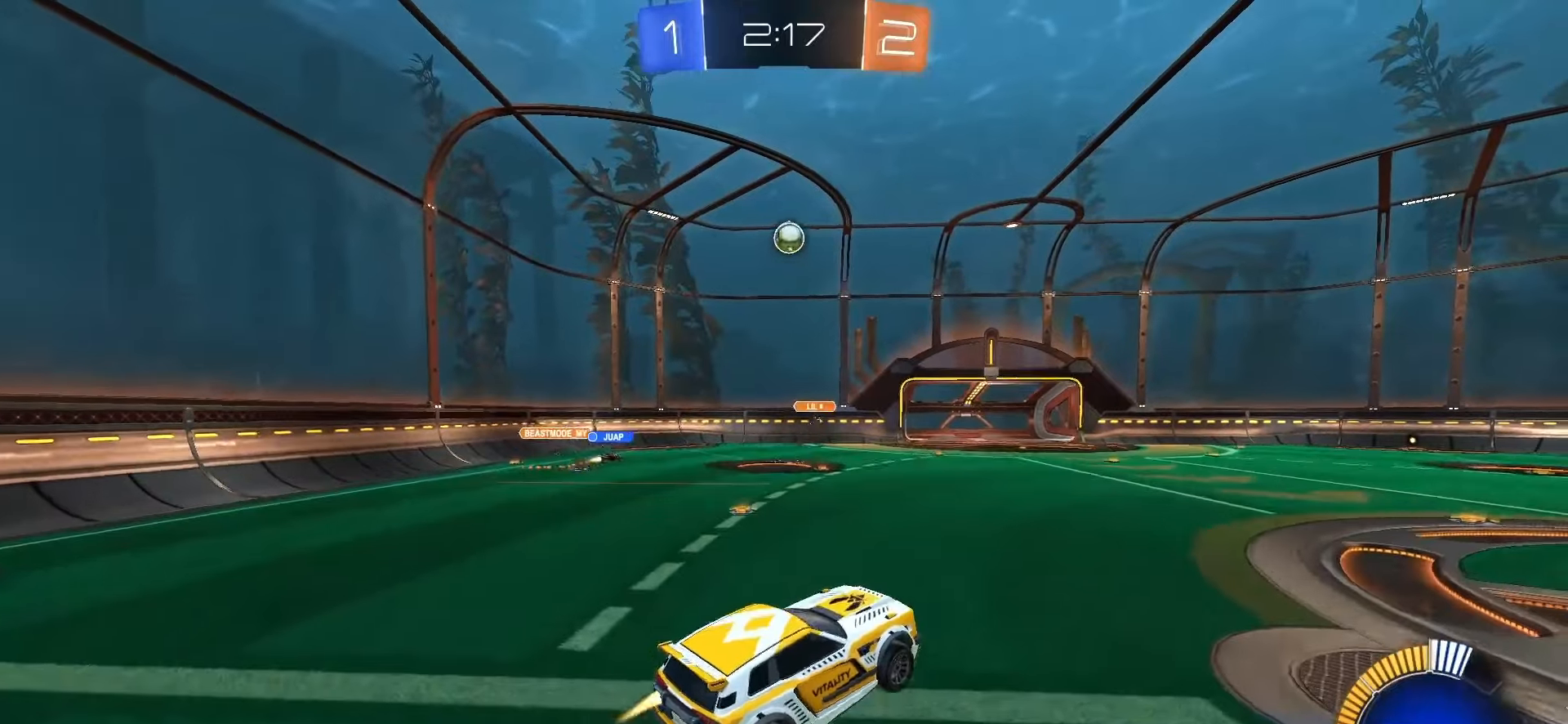
{"dt_ms": 500, "buttons": ["SQUARE", "L1"], "left_stick": "down", "right_stick": "center", "events": [[50, "left_stick", "down-right"], [133, "CROSS", "up"], [167, "L1", "down"], [183, "left_stick", "right"], [300, "R2", "up"], [400, "left_stick", "down"]]}
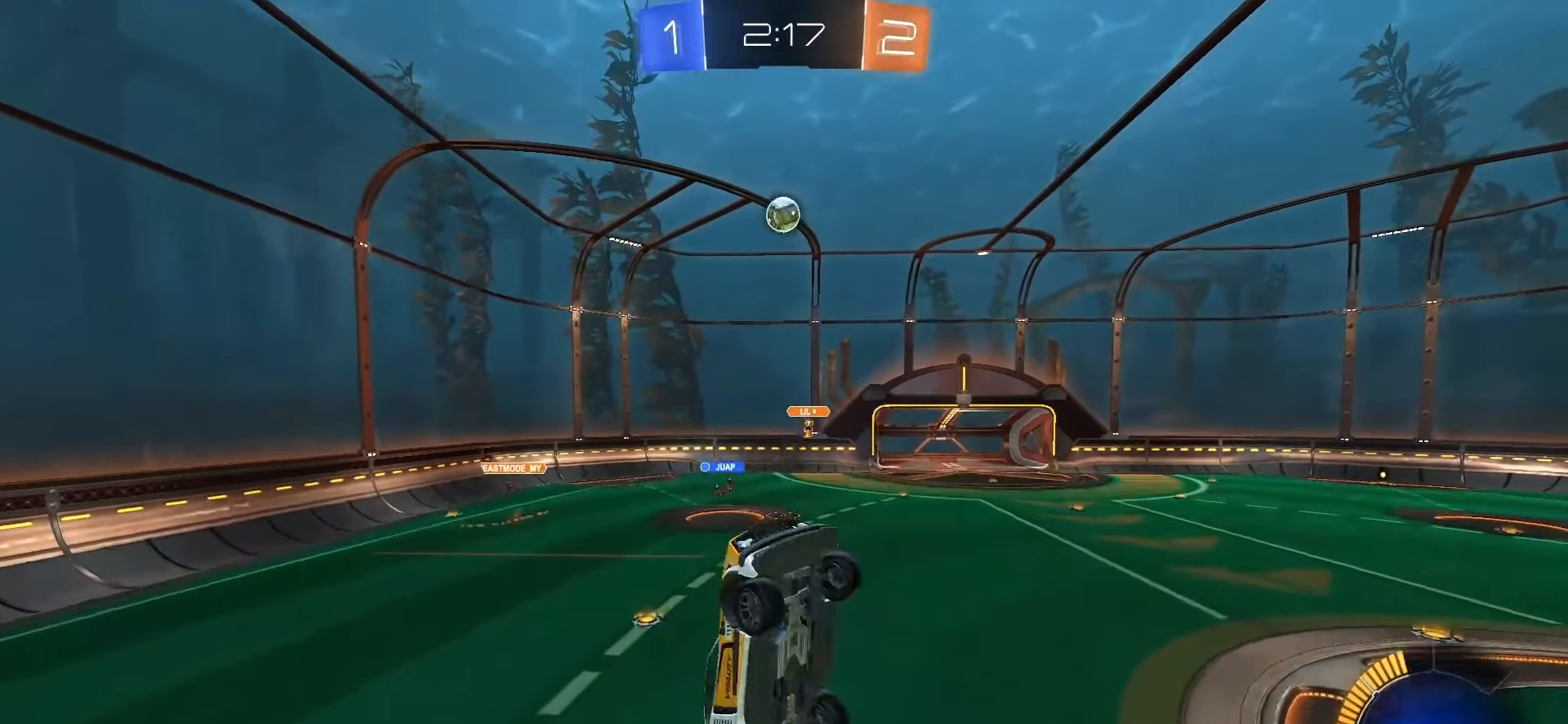
{"dt_ms": 1000, "buttons": ["SQUARE"], "left_stick": "center", "right_stick": "center"}
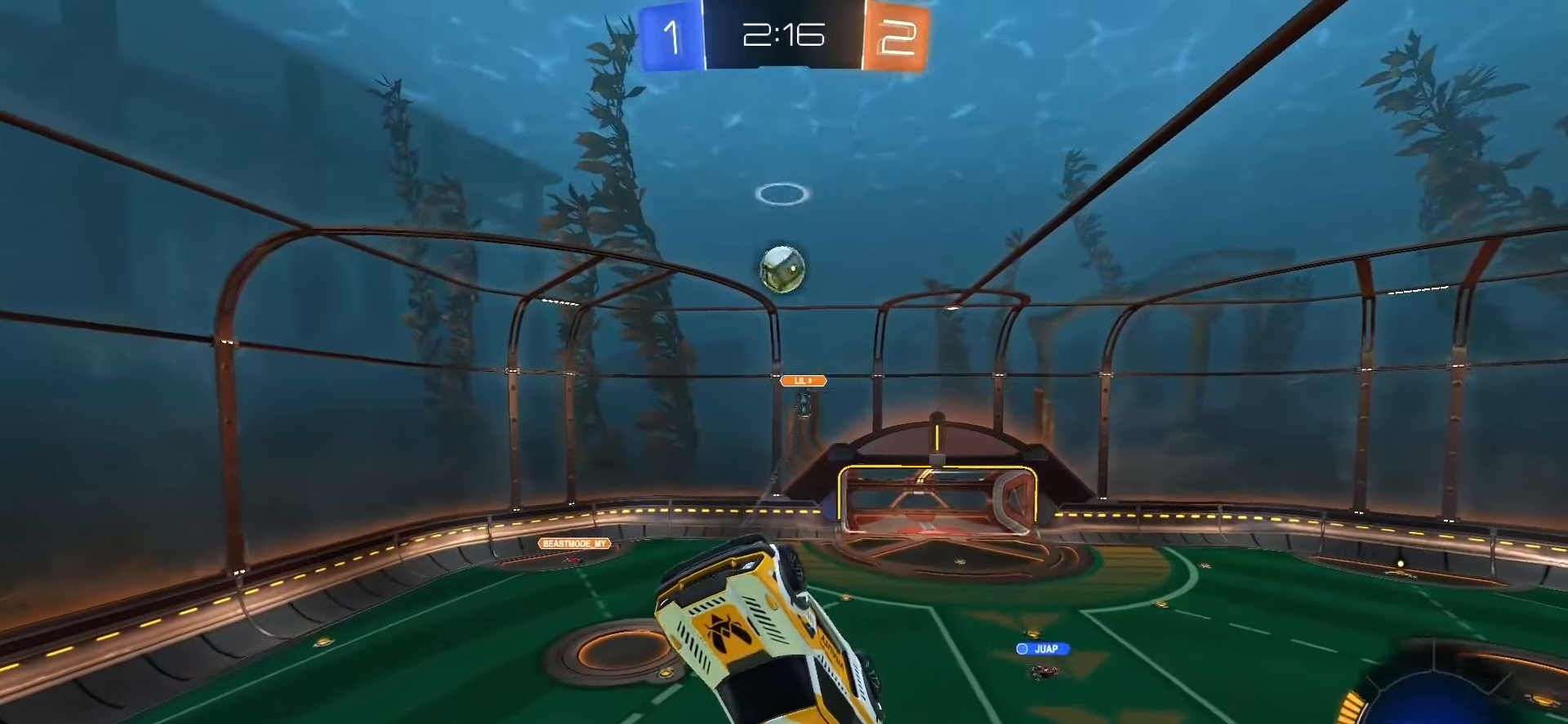
{"dt_ms": 500, "buttons": ["SQUARE"], "left_stick": "up-left", "right_stick": "center", "events": [[17, "left_stick", "right"], [200, "left_stick", "center"], [267, "left_stick", "up-left"]]}
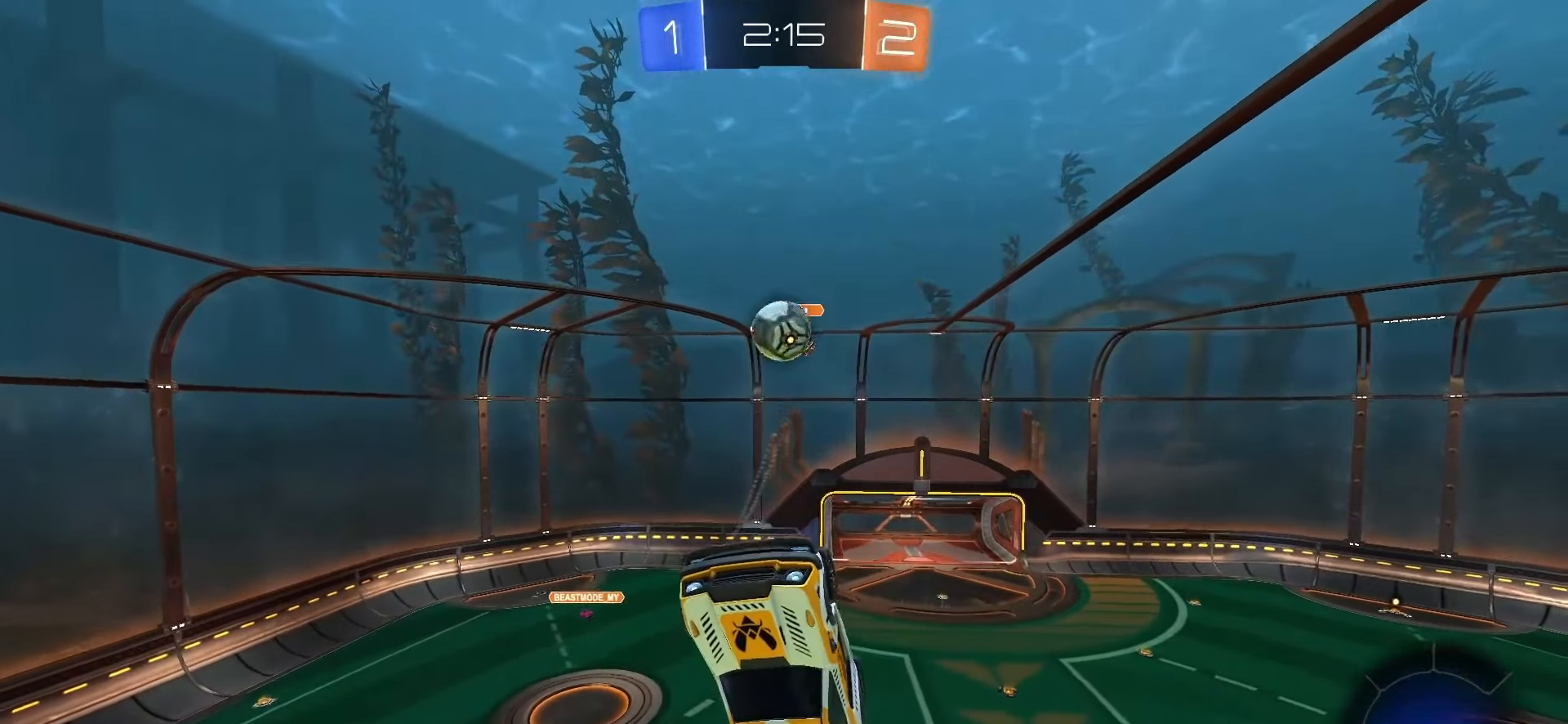
{"dt_ms": 500, "buttons": [], "left_stick": "up-left", "right_stick": "center", "events": [[50, "SQUARE", "up"]]}
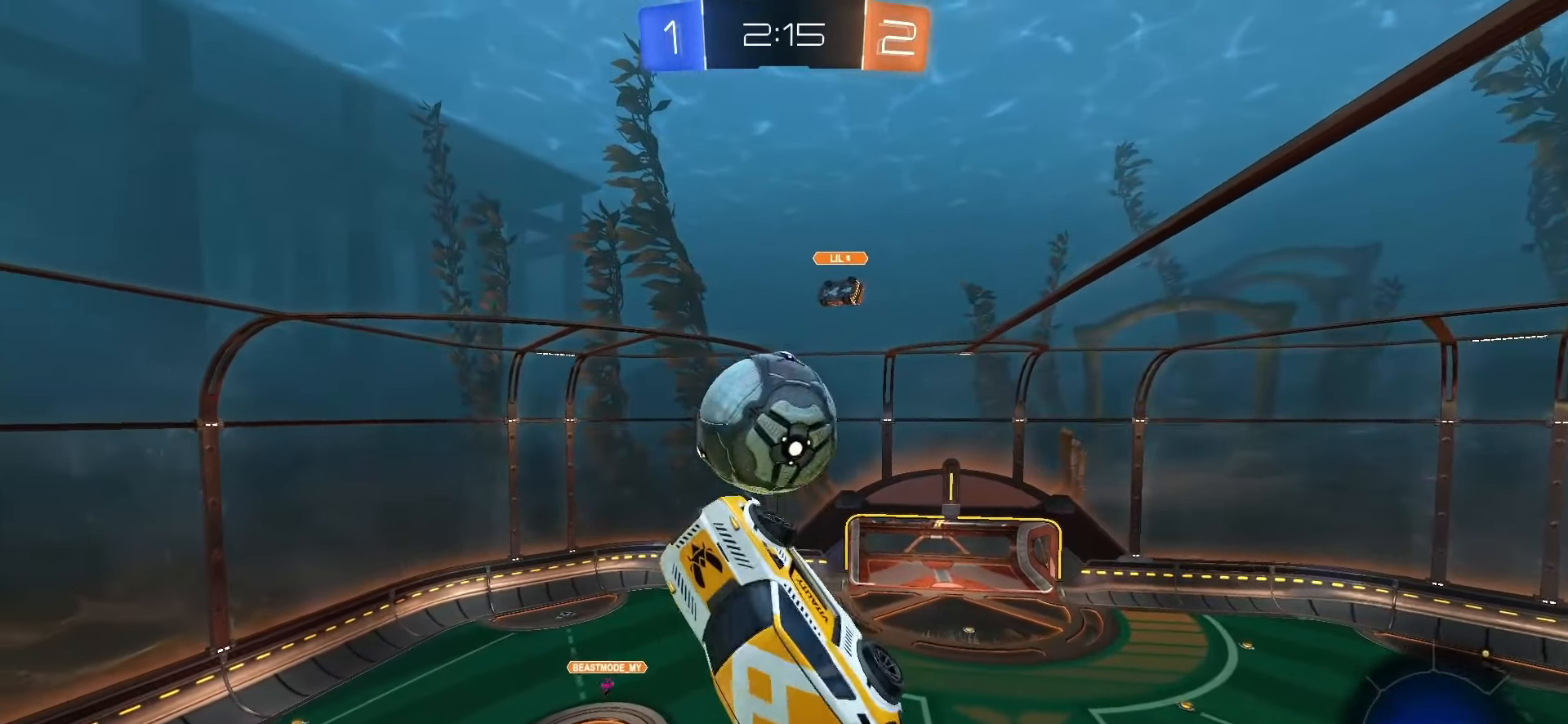
{"dt_ms": 500, "buttons": ["L1"], "left_stick": "down-right", "right_stick": "center", "events": [[50, "L1", "down"], [167, "left_stick", "down-left"], [217, "left_stick", "down"], [450, "left_stick", "down-right"]]}
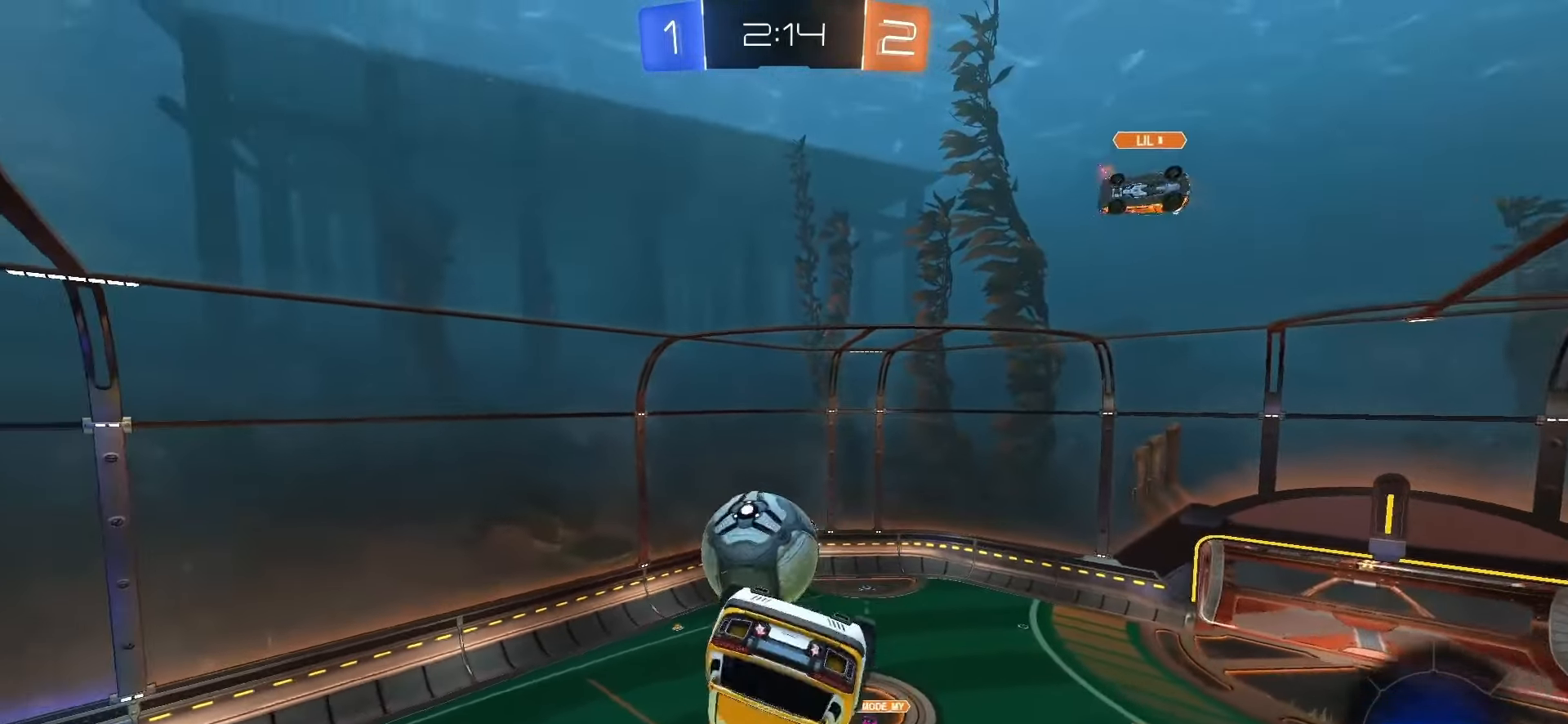
{"dt_ms": 500, "buttons": ["R2"], "left_stick": "right", "right_stick": "center", "events": [[17, "left_stick", "right"], [117, "left_stick", "up"], [233, "R2", "down"], [283, "left_stick", "center"], [333, "left_stick", "down"], [417, "L1", "up"], [433, "left_stick", "right"]]}
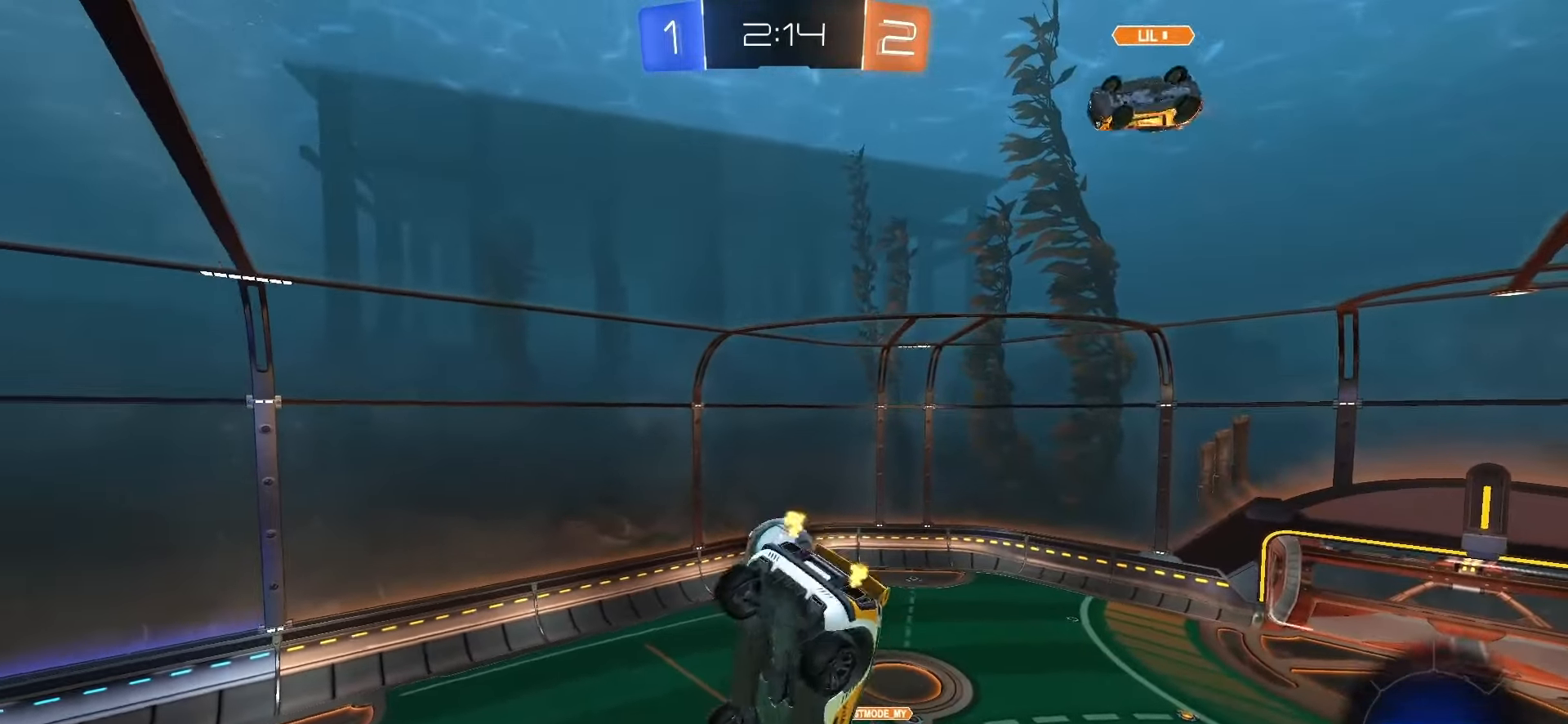
{"dt_ms": 500, "buttons": ["R2"], "left_stick": "right", "right_stick": "center", "events": [[167, "L2", "down"], [350, "L2", "up"]]}
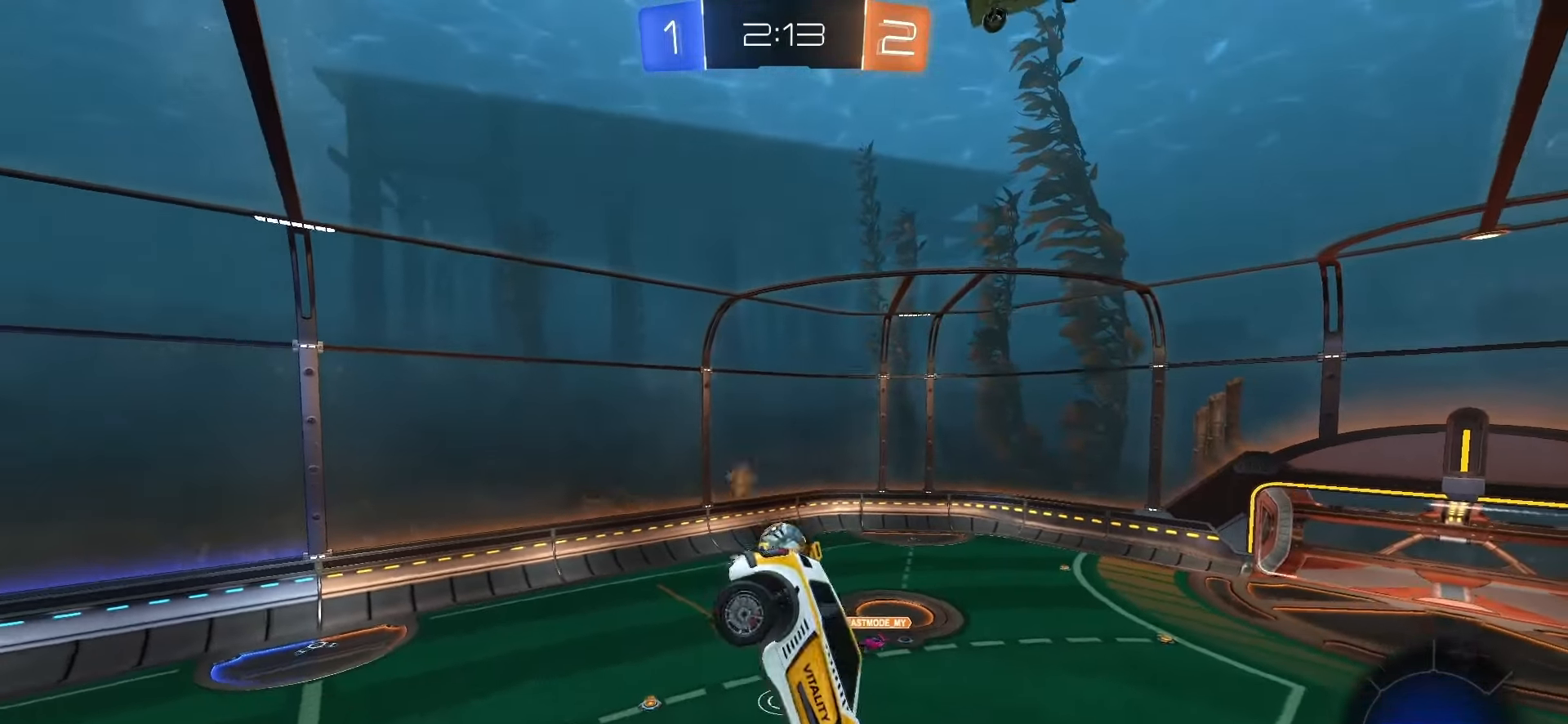
{"dt_ms": 500, "buttons": ["TRIANGLE", "R2"], "left_stick": "center", "right_stick": "center", "events": [[50, "left_stick", "down"], [100, "left_stick", "down-right"], [133, "L2", "down"], [233, "L2", "up"], [233, "left_stick", "center"], [317, "L2", "down"], [317, "left_stick", "up"], [383, "L2", "up"], [400, "left_stick", "center"], [467, "TRIANGLE", "down"]]}
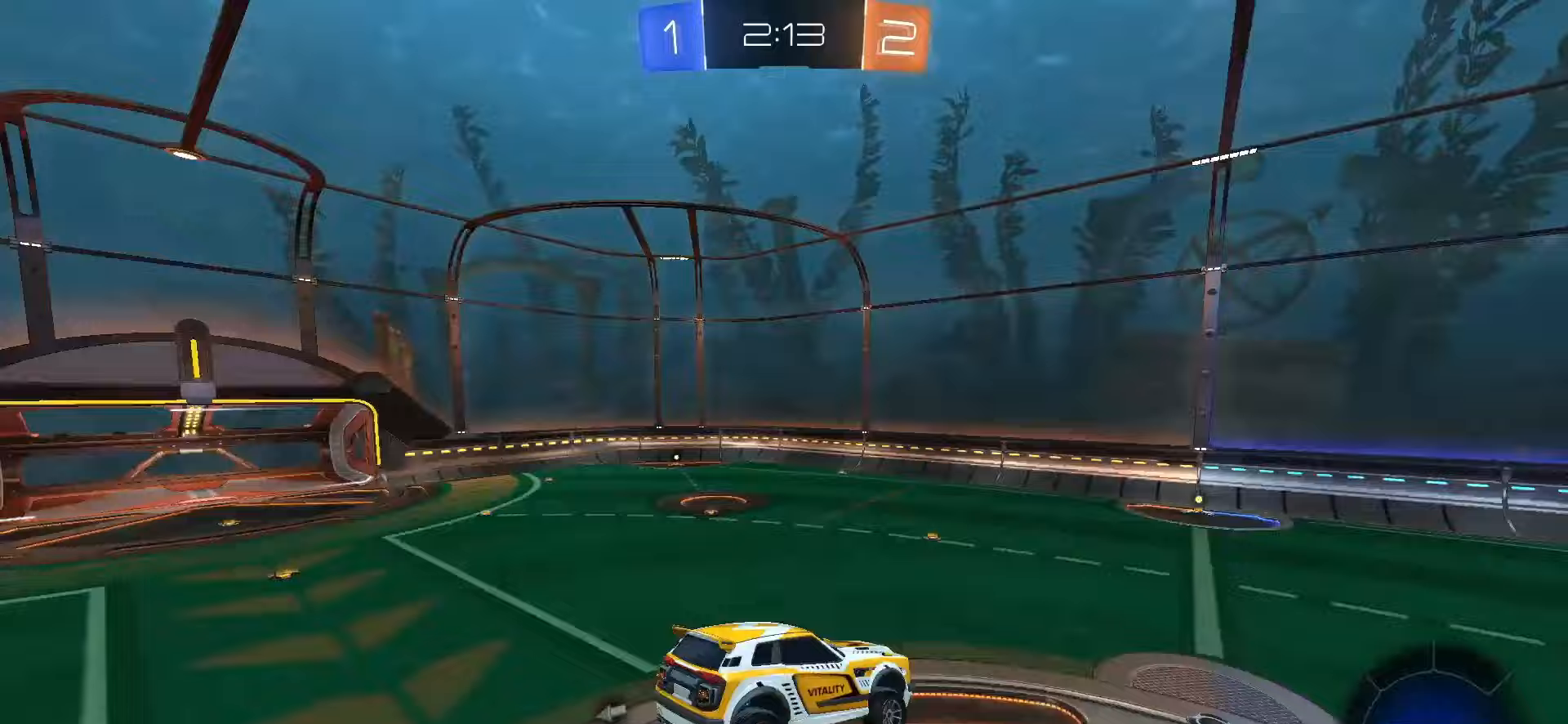
{"dt_ms": 500, "buttons": ["SQUARE", "R2"], "left_stick": "center", "right_stick": "center", "events": [[50, "TRIANGLE", "up"], [183, "left_stick", "up-left"], [267, "left_stick", "center"], [350, "SQUARE", "down"]]}
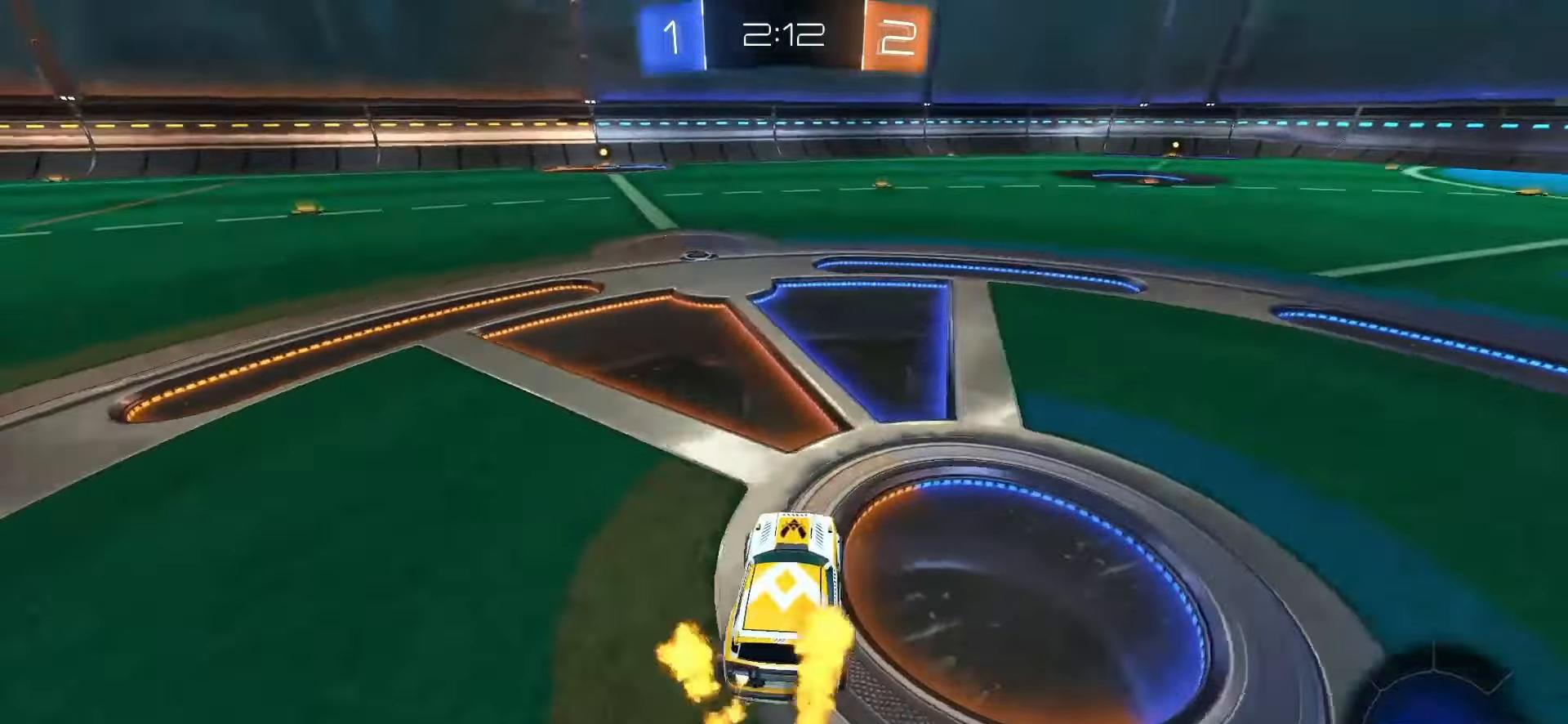
{"dt_ms": 500, "buttons": ["SQUARE", "R2"], "left_stick": "right", "right_stick": "center", "events": [[300, "left_stick", "right"]]}
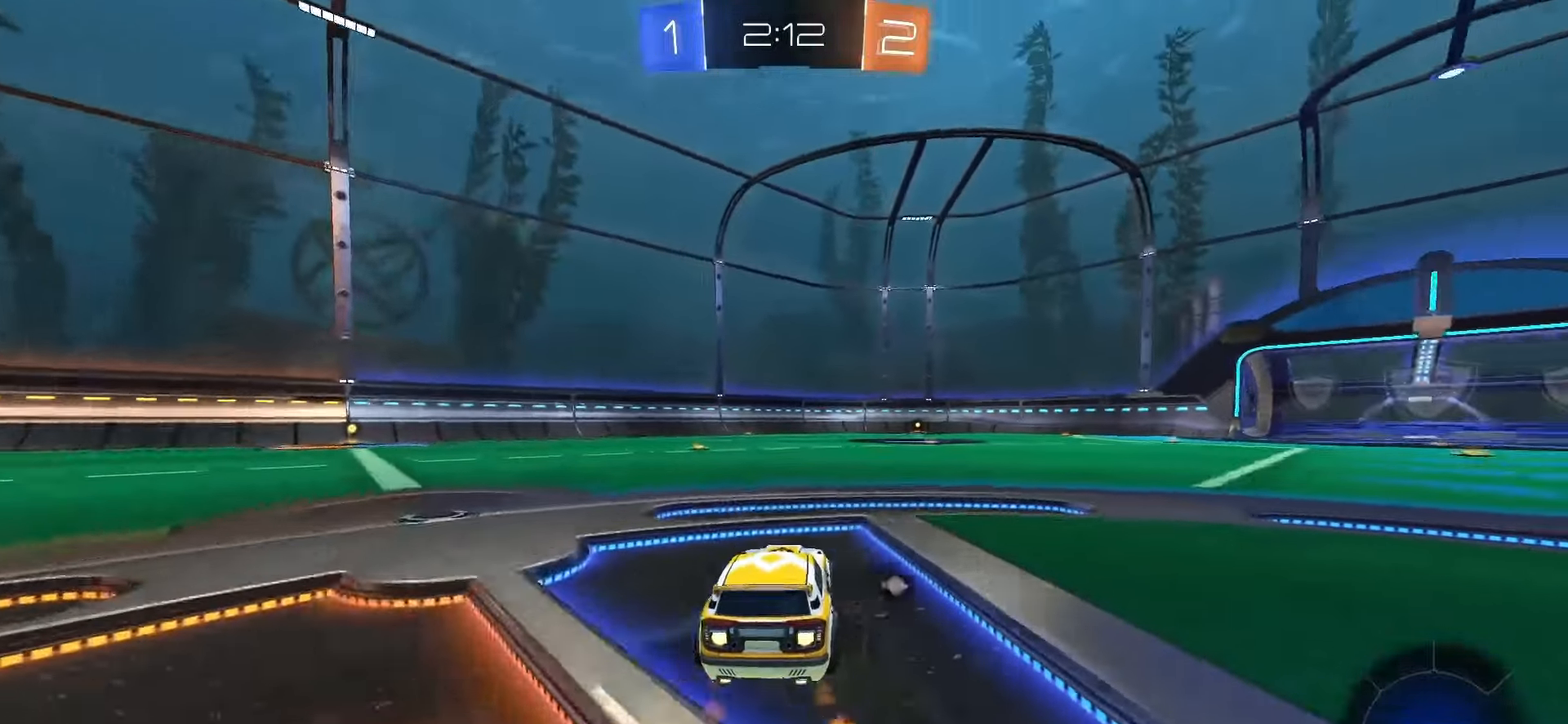
{"dt_ms": 500, "buttons": ["SQUARE", "L1", "R2"], "left_stick": "down", "right_stick": "center", "events": [[150, "CROSS", "down"], [167, "left_stick", "up"], [183, "SQUARE", "up"], [200, "CROSS", "up"], [233, "CROSS", "down"], [250, "SQUARE", "down"], [267, "L1", "down"], [267, "left_stick", "down"], [367, "TRIANGLE", "down"], [383, "CROSS", "up"], [500, "TRIANGLE", "up"]]}
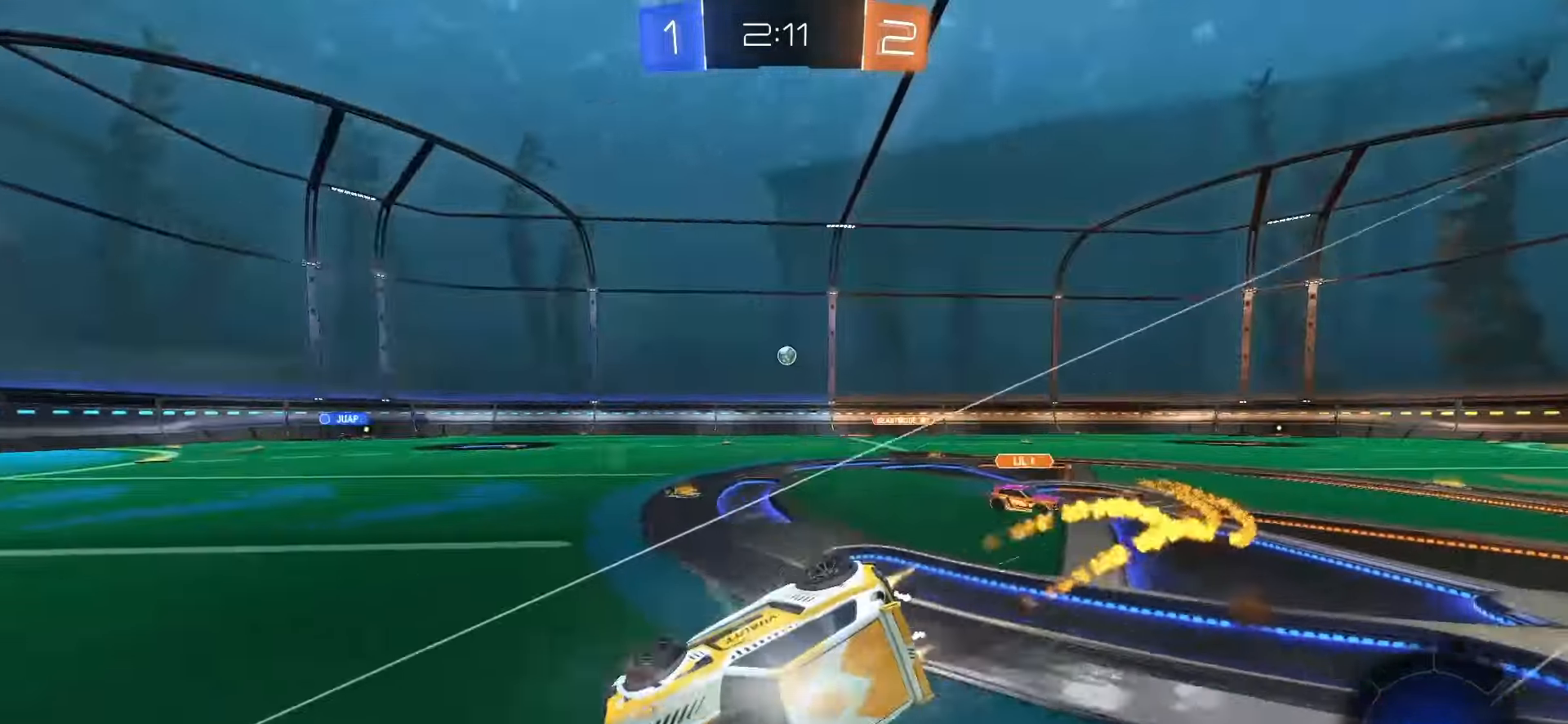
{"dt_ms": 500, "buttons": ["SQUARE", "L1", "R2"], "left_stick": "down-left", "right_stick": "center", "events": [[483, "left_stick", "down-left"]]}
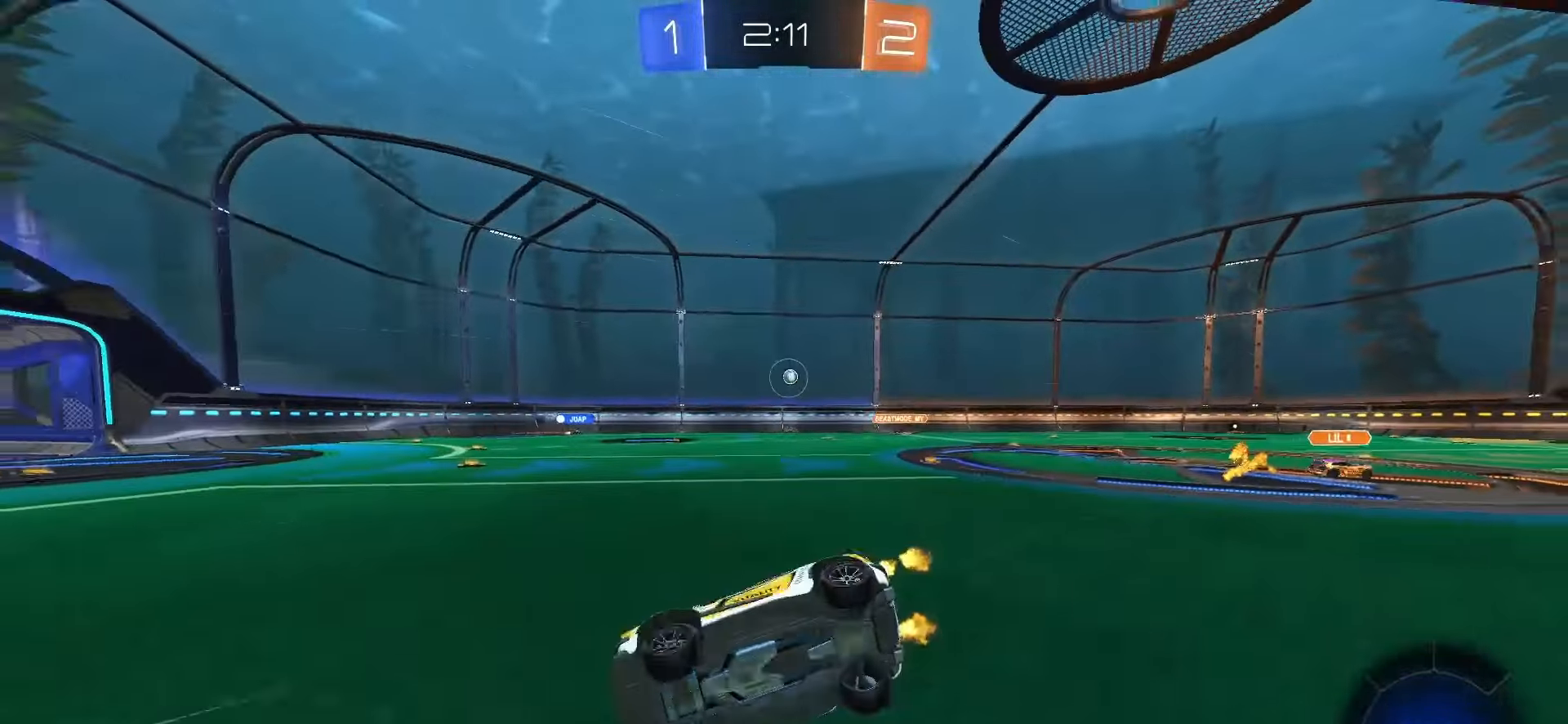
{"dt_ms": 500, "buttons": ["SQUARE", "R2"], "left_stick": "left", "right_stick": "center", "events": [[33, "TRIANGLE", "down"], [167, "L1", "up"], [167, "TRIANGLE", "up"], [183, "left_stick", "center"], [450, "left_stick", "left"]]}
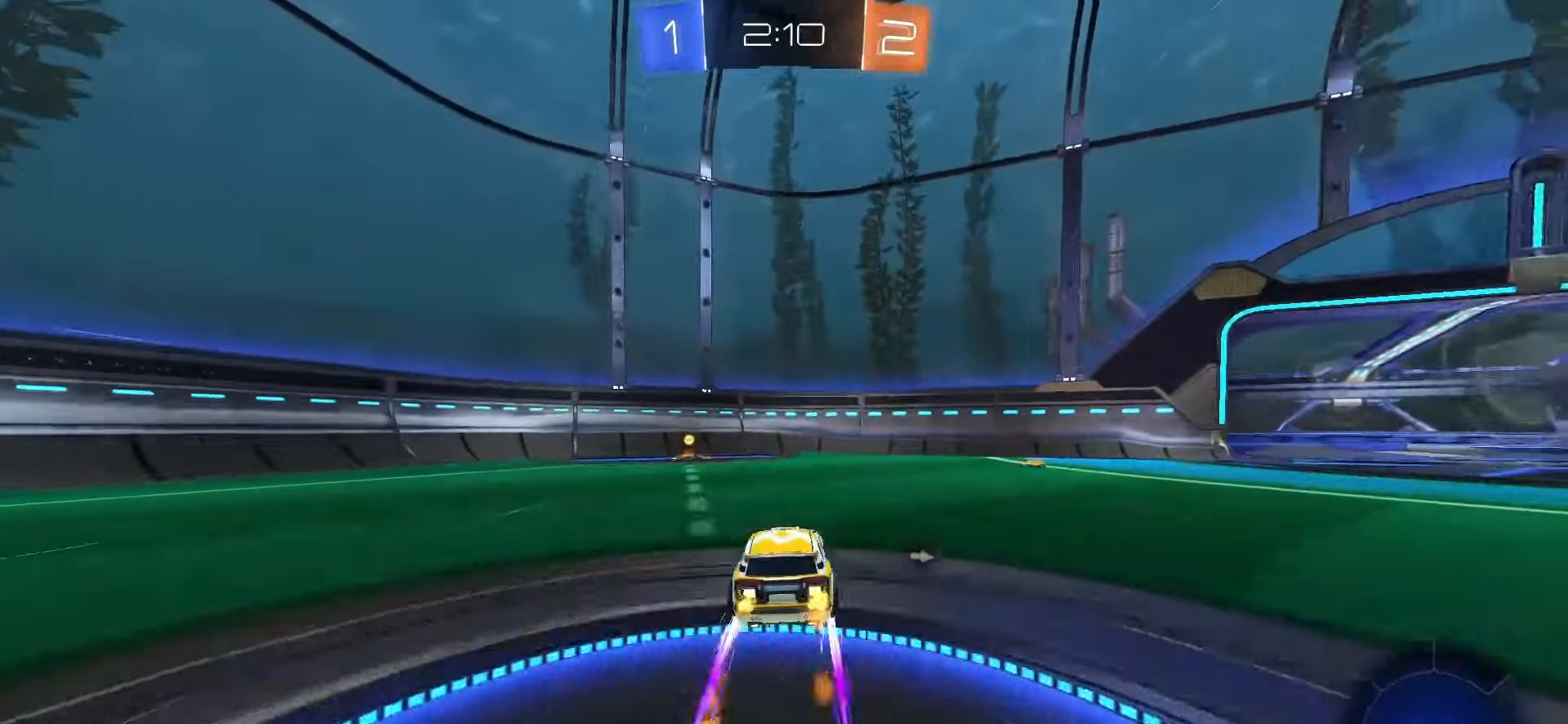
{"dt_ms": 500, "buttons": ["R2"], "left_stick": "right", "right_stick": "center", "events": [[133, "SQUARE", "up"], [150, "left_stick", "center"], [267, "TRIANGLE", "down"], [350, "TRIANGLE", "up"], [350, "left_stick", "right"], [417, "L1", "down"], [500, "L1", "up"]]}
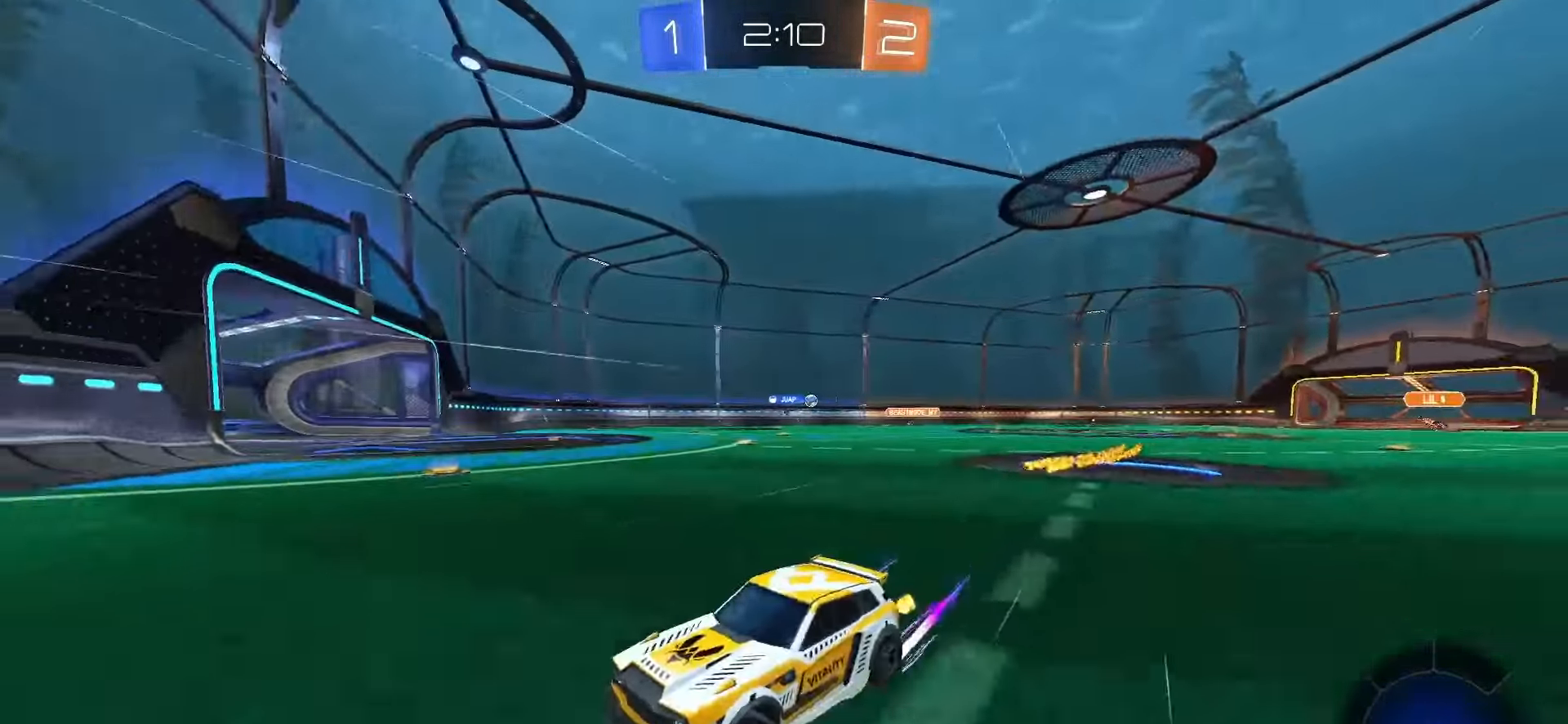
{"dt_ms": 500, "buttons": ["R2"], "left_stick": "right", "right_stick": "center", "events": [[50, "SQUARE", "down"], [500, "SQUARE", "up"]]}
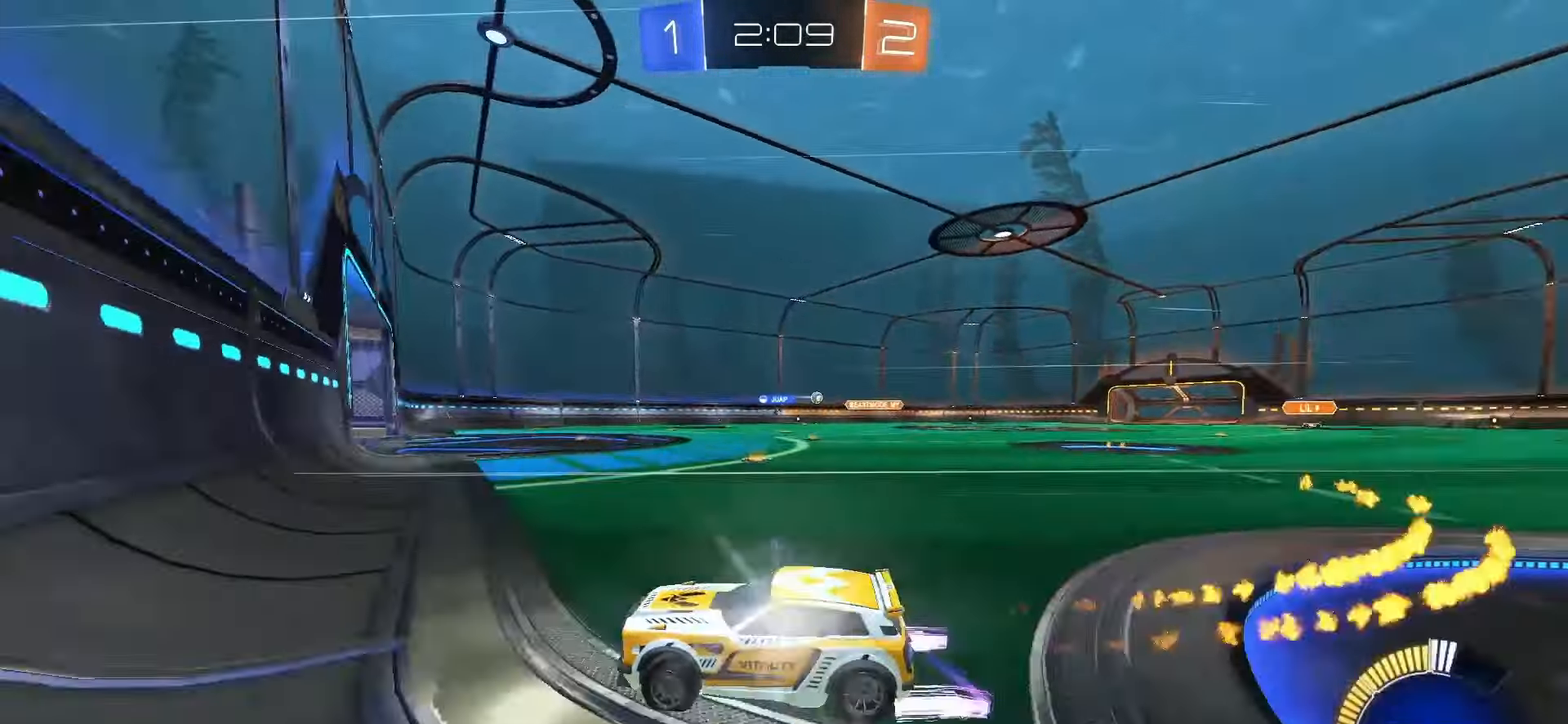
{"dt_ms": 500, "buttons": ["SQUARE", "R2"], "left_stick": "right", "right_stick": "center", "events": [[317, "SQUARE", "down"]]}
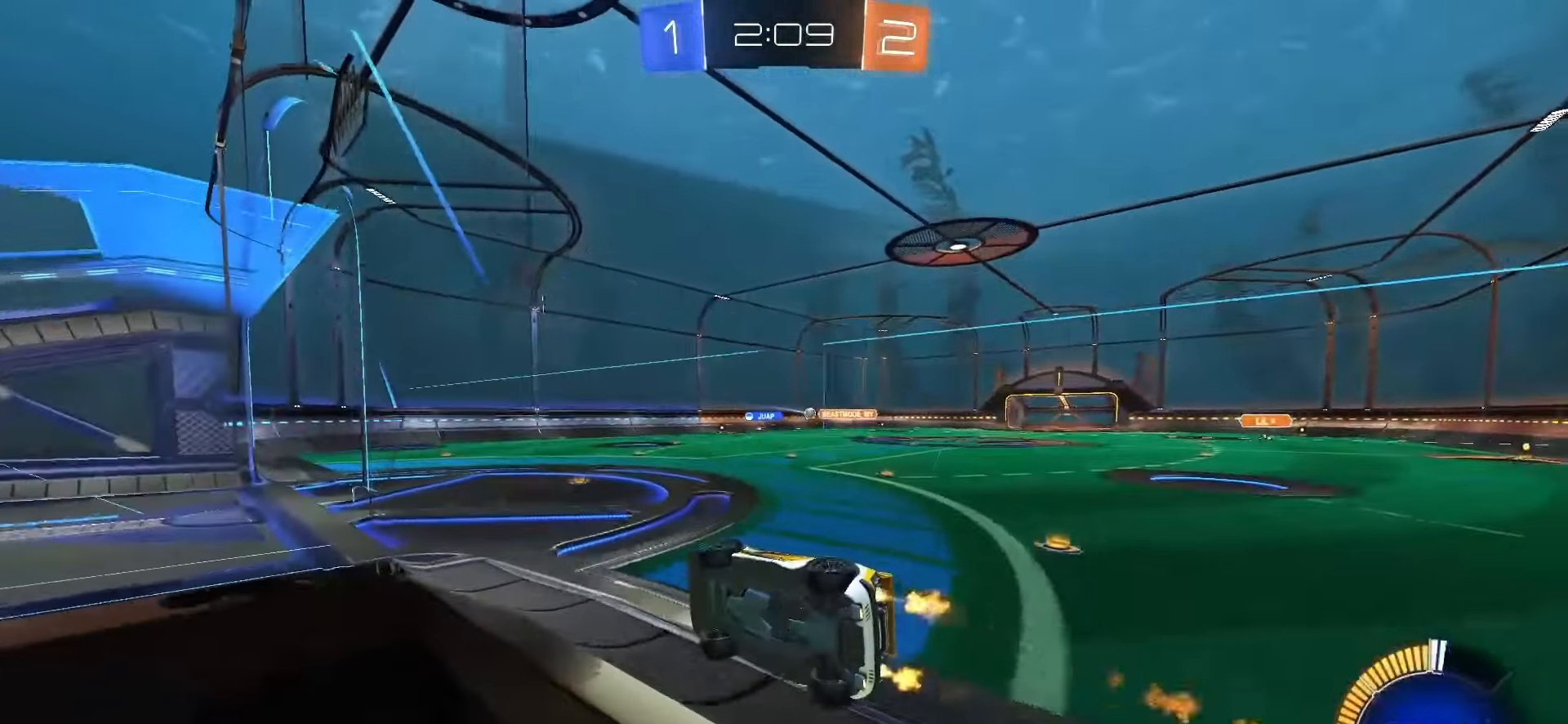
{"dt_ms": 500, "buttons": ["SQUARE", "R2"], "left_stick": "right", "right_stick": "center", "events": [[300, "left_stick", "center"], [417, "left_stick", "right"]]}
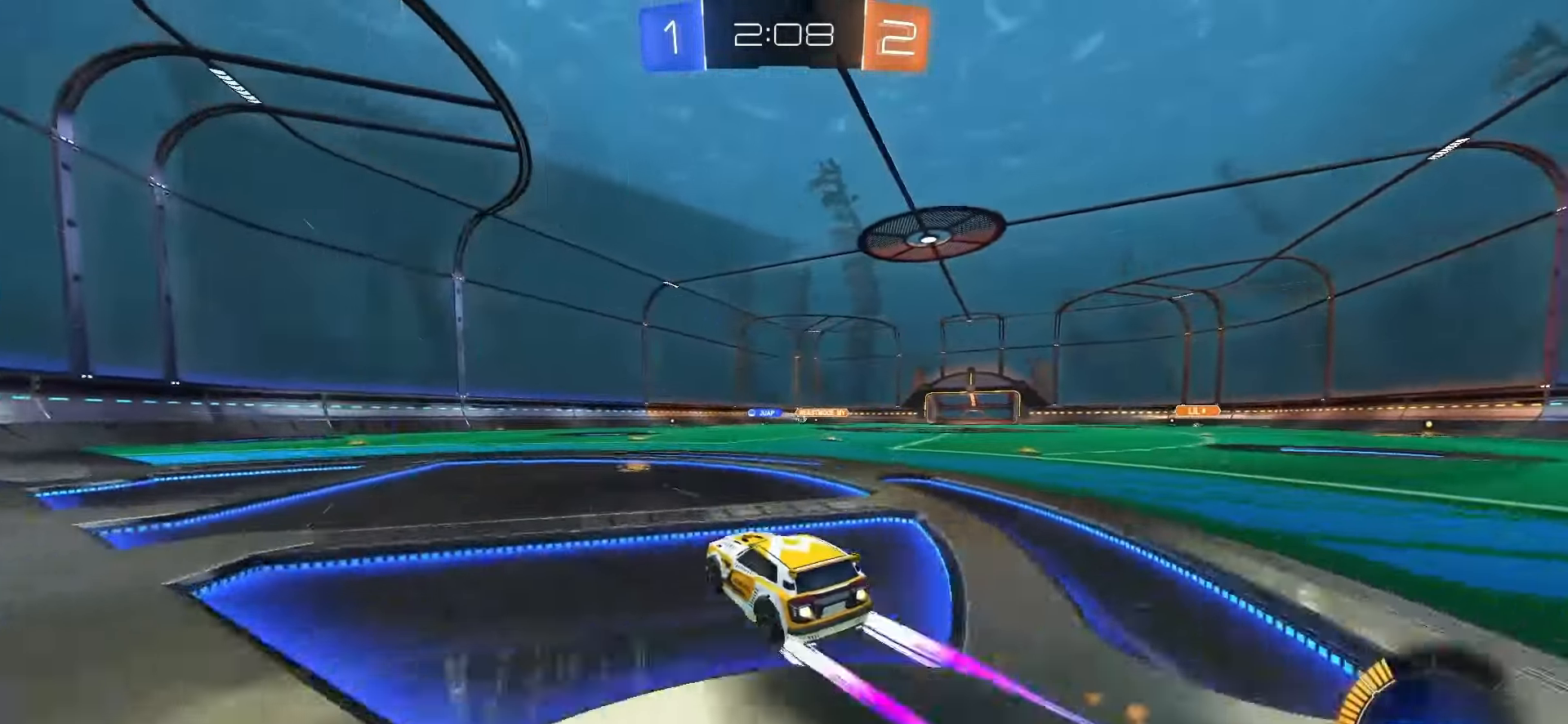
{"dt_ms": 500, "buttons": ["R2"], "left_stick": "right", "right_stick": "center", "events": [[133, "left_stick", "up-right"], [317, "left_stick", "center"], [367, "SQUARE", "up"], [467, "left_stick", "right"]]}
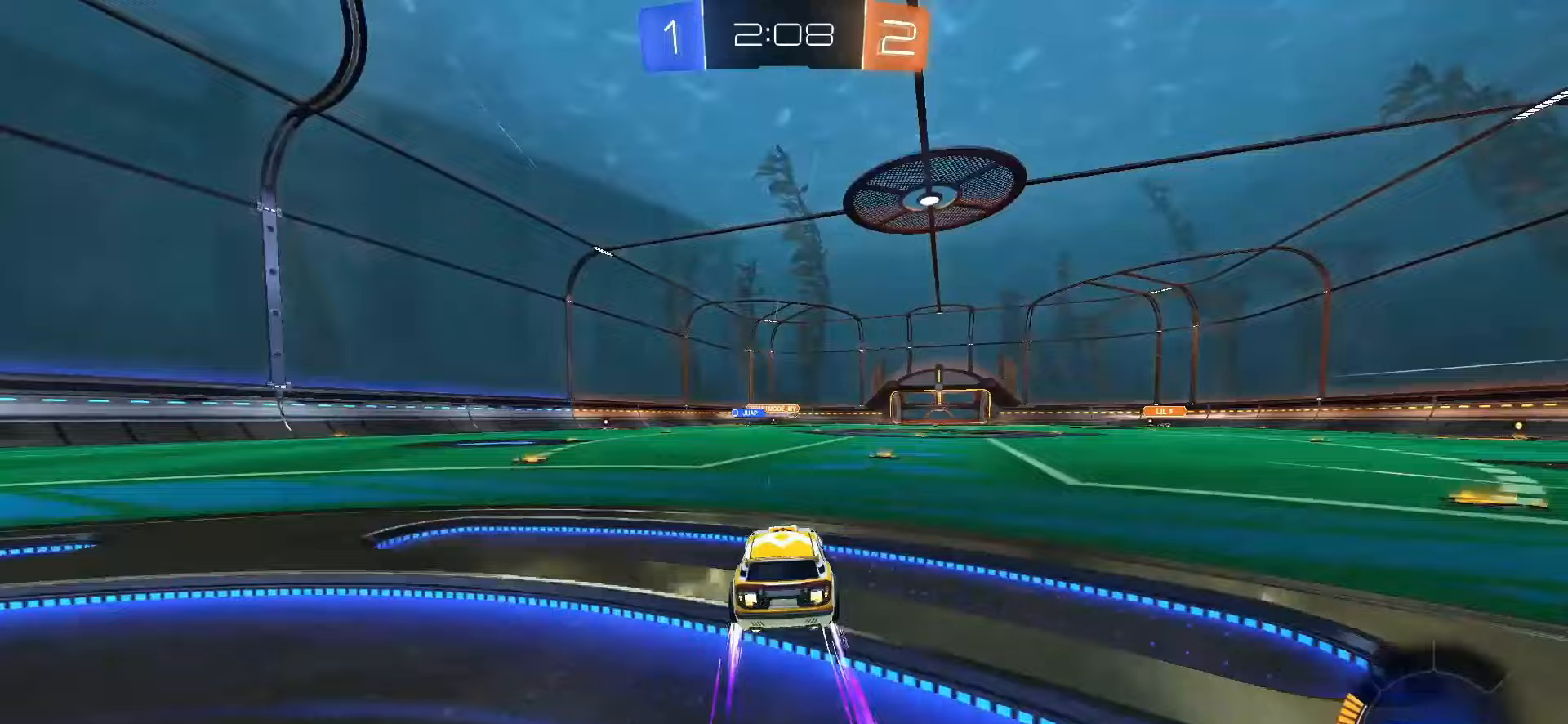
{"dt_ms": 500, "buttons": ["R2"], "left_stick": "center", "right_stick": "center", "events": [[83, "left_stick", "center"], [283, "left_stick", "right"], [433, "left_stick", "center"]]}
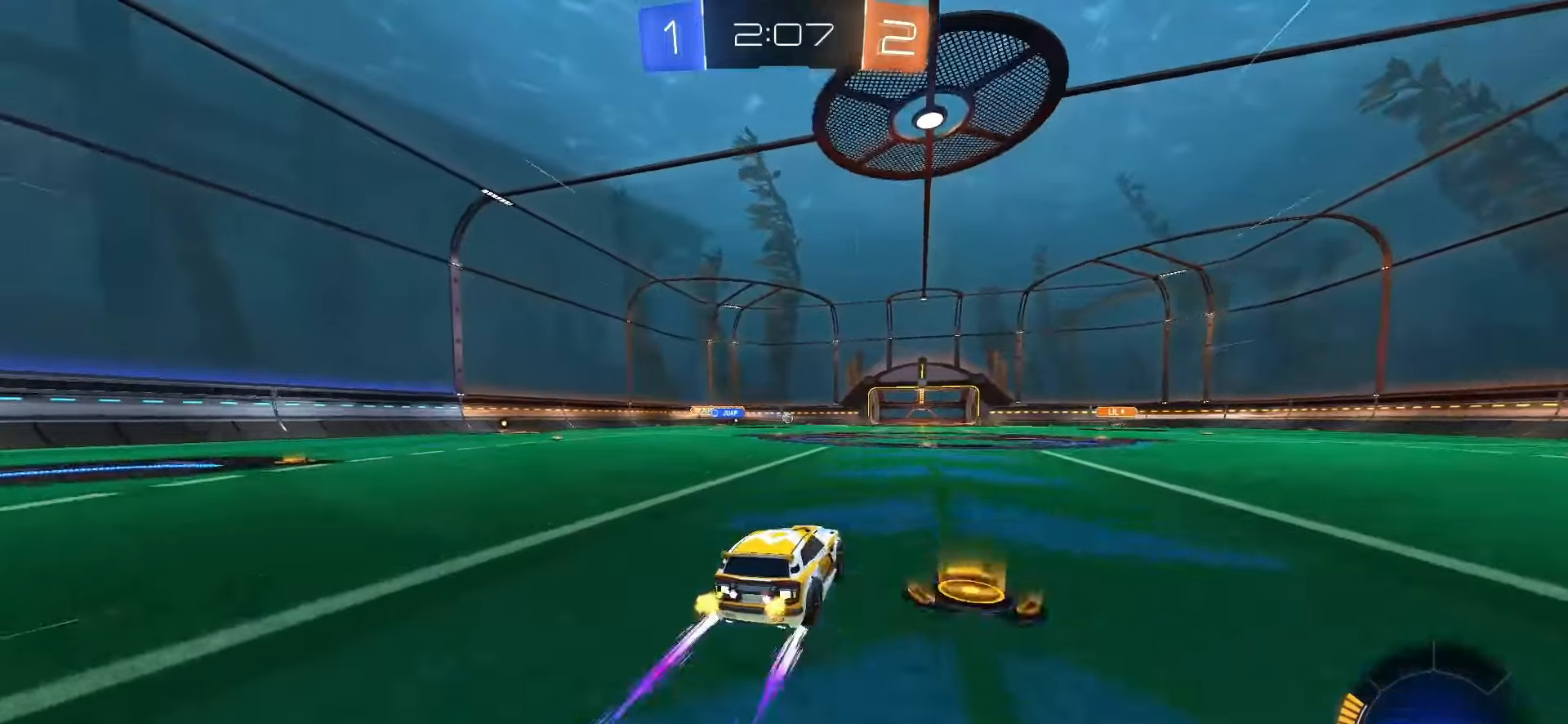
{"dt_ms": 500, "buttons": ["R2"], "left_stick": "center", "right_stick": "center", "events": []}